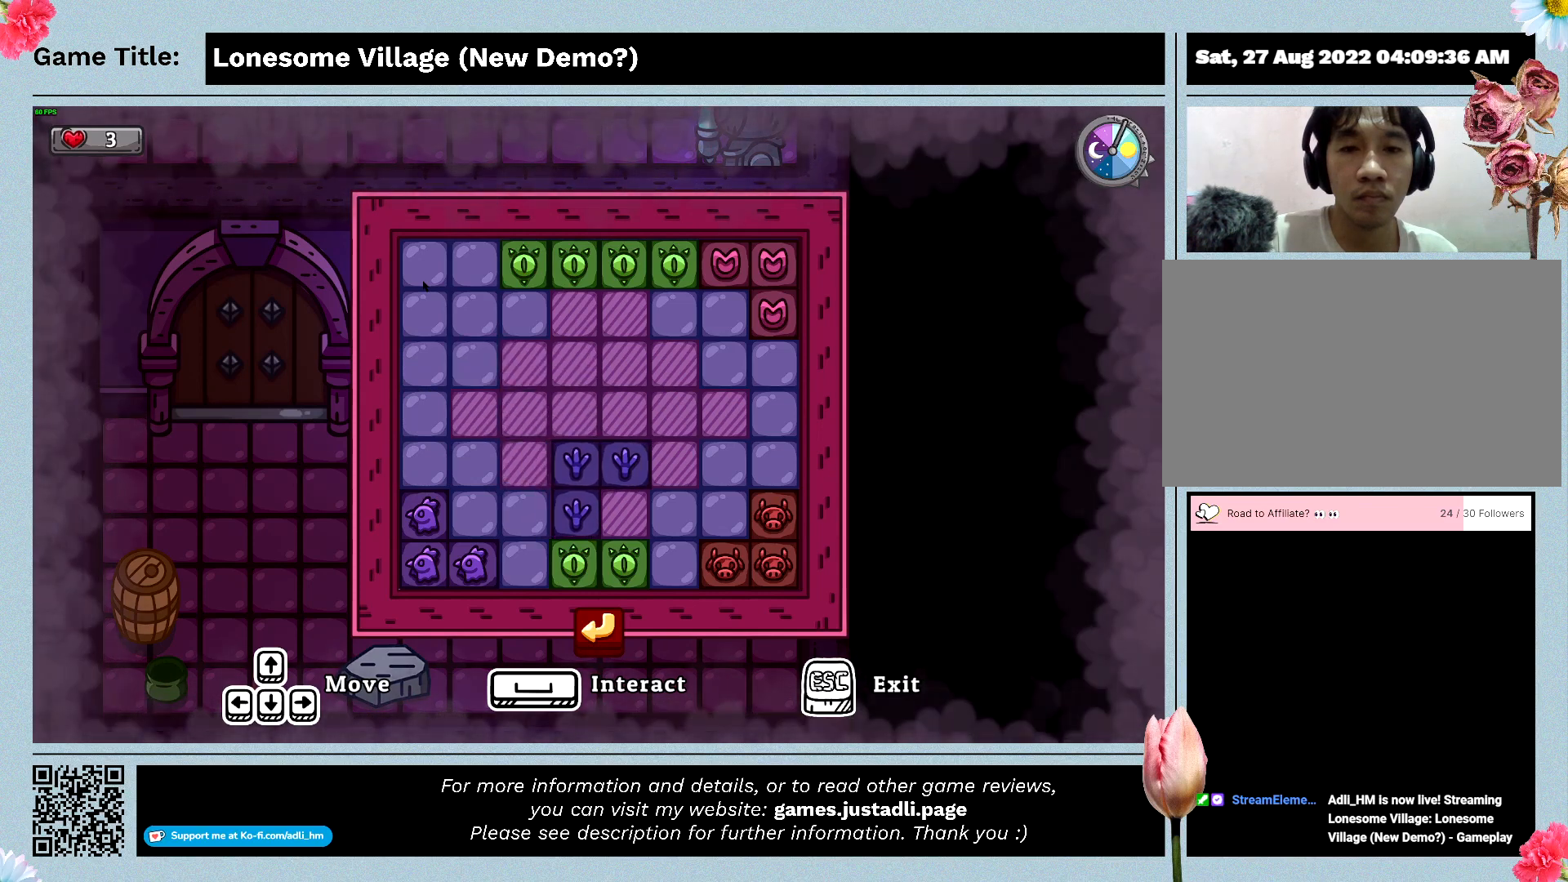
Gameplay with keyboard and mouse; each line is a JSON object with the keys and mouse buttons held at the frame after it. "events" lists presses ("down") and releases ("up") of "0", "1", "2", "3", "4", "5", "6", "7", "8", "9", "a", "alt", "b", "c", "caps_lock", "ctrl", "d", "down", "e", "escape", "f", "f1", "f2", "f3", "f4", "f5", "f6", "f7", "f8", "g", "h", "i", "j", "k", "l", "left", "m", "n", "o", "p", "q", "r", "return", "right", "s", "shift", "space", "t", "tab", "tilde", "u", "up", "v", "w", "x", "y", "z", "mouse_left", "mouse_wheel" and "mouse_right" between this image and that frame as [ms after this image, input, new state], when the widget could be followed in between. "mouse_left", "mouse_wheel", "mouse_right" = the "left", "wheel", "right" buttons of the "mouse" list. No other keys are recorded. "wheel" means that the mouse wheel is clicked or scrolled. Mouse movement is not recorded.
{"keys": ["d"], "mouse": [], "events": []}
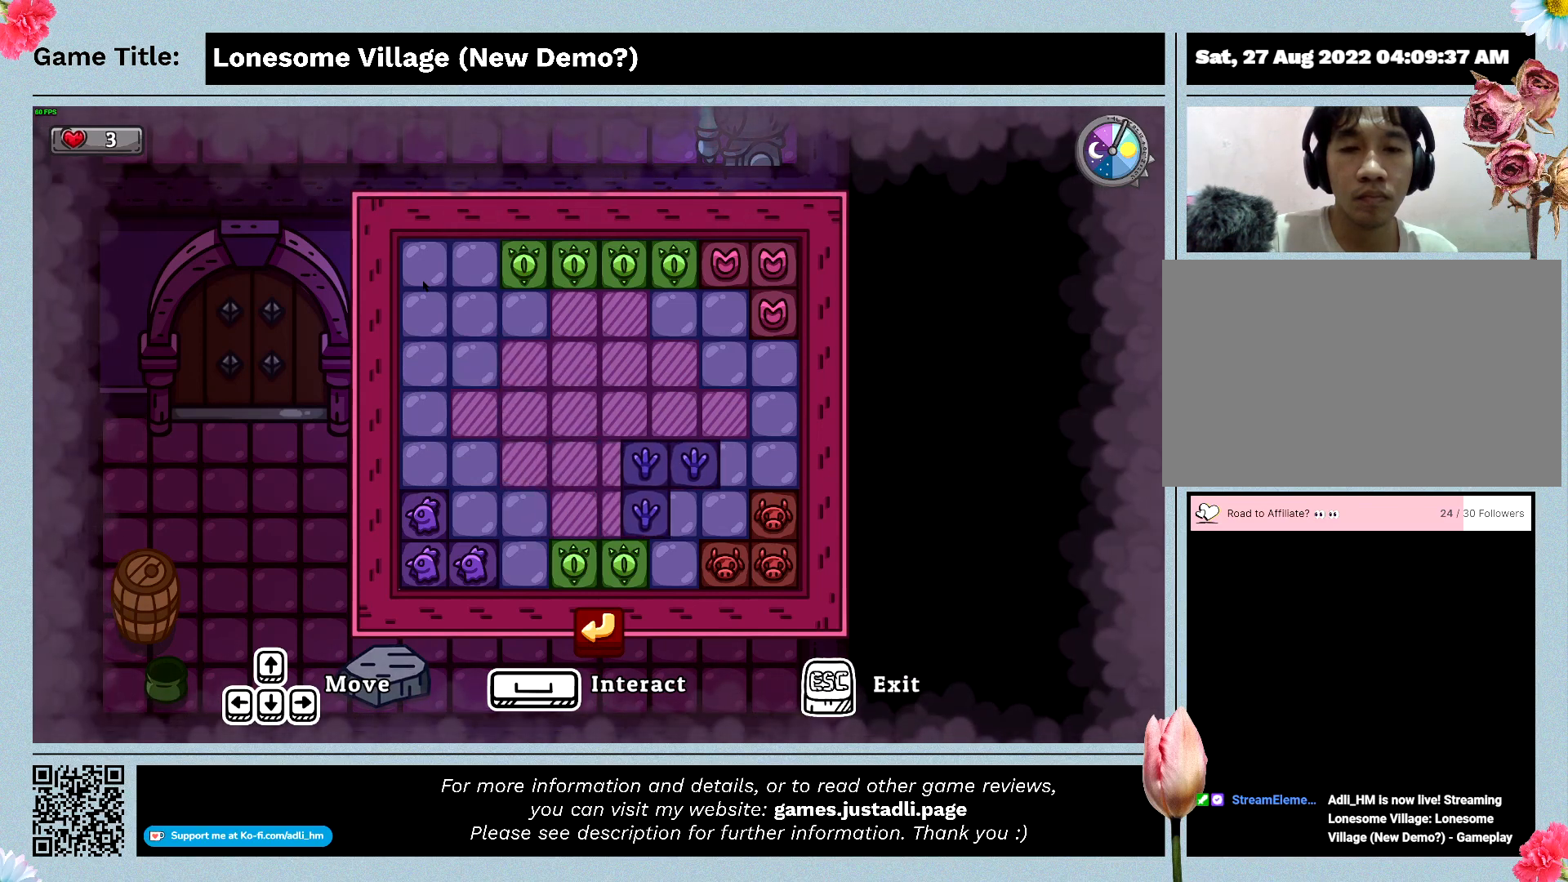
{"keys": ["a"], "mouse": [], "events": [[166, "d", "up"], [433, "a", "down"]]}
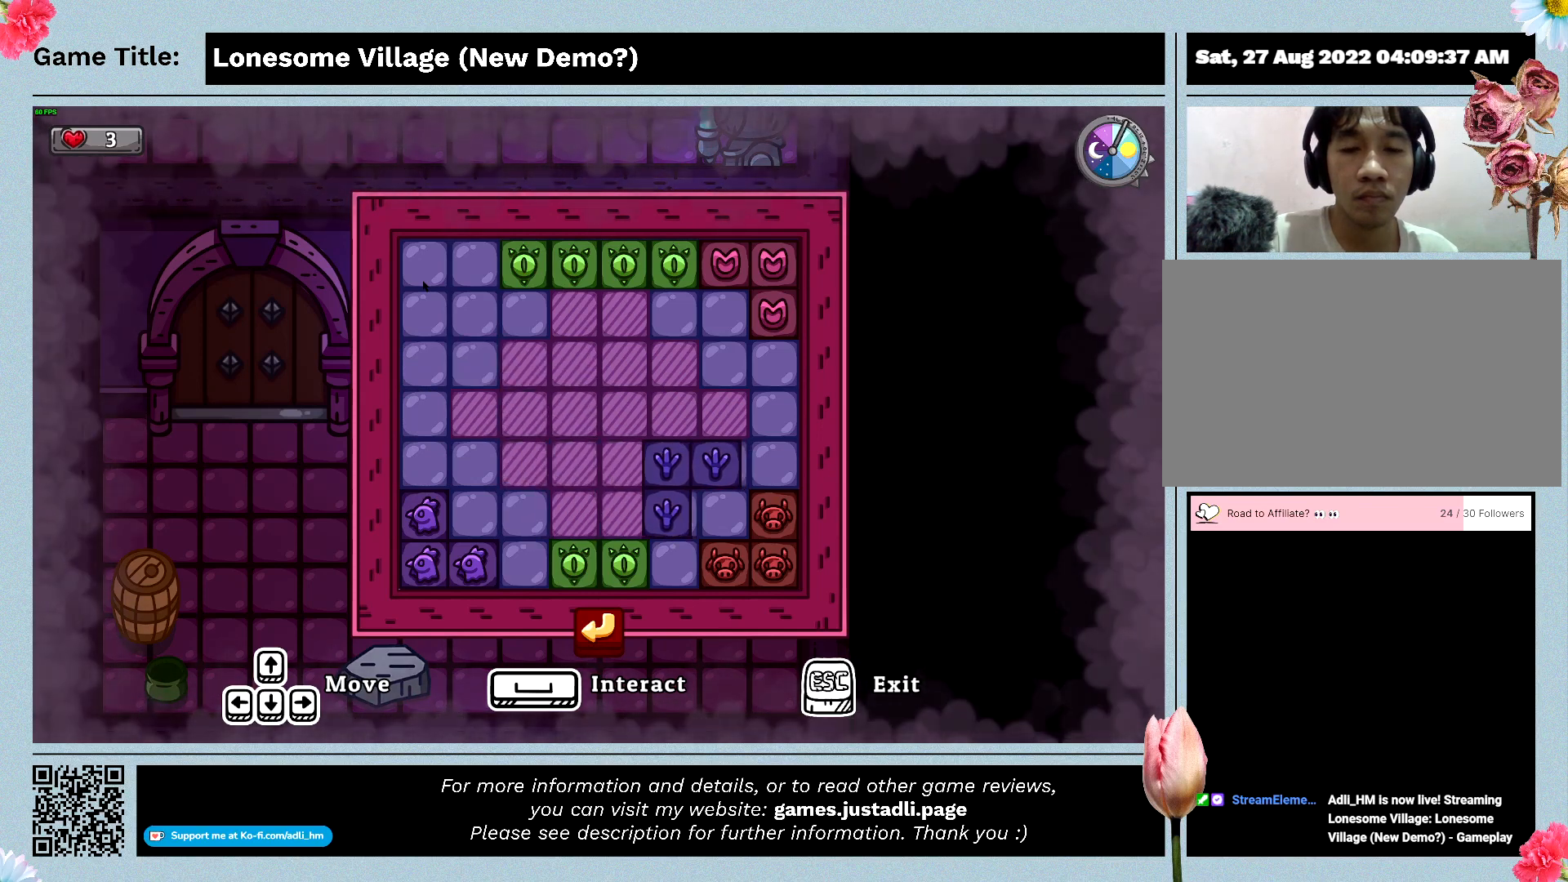
{"keys": [], "mouse": [], "events": [[466, "a", "up"]]}
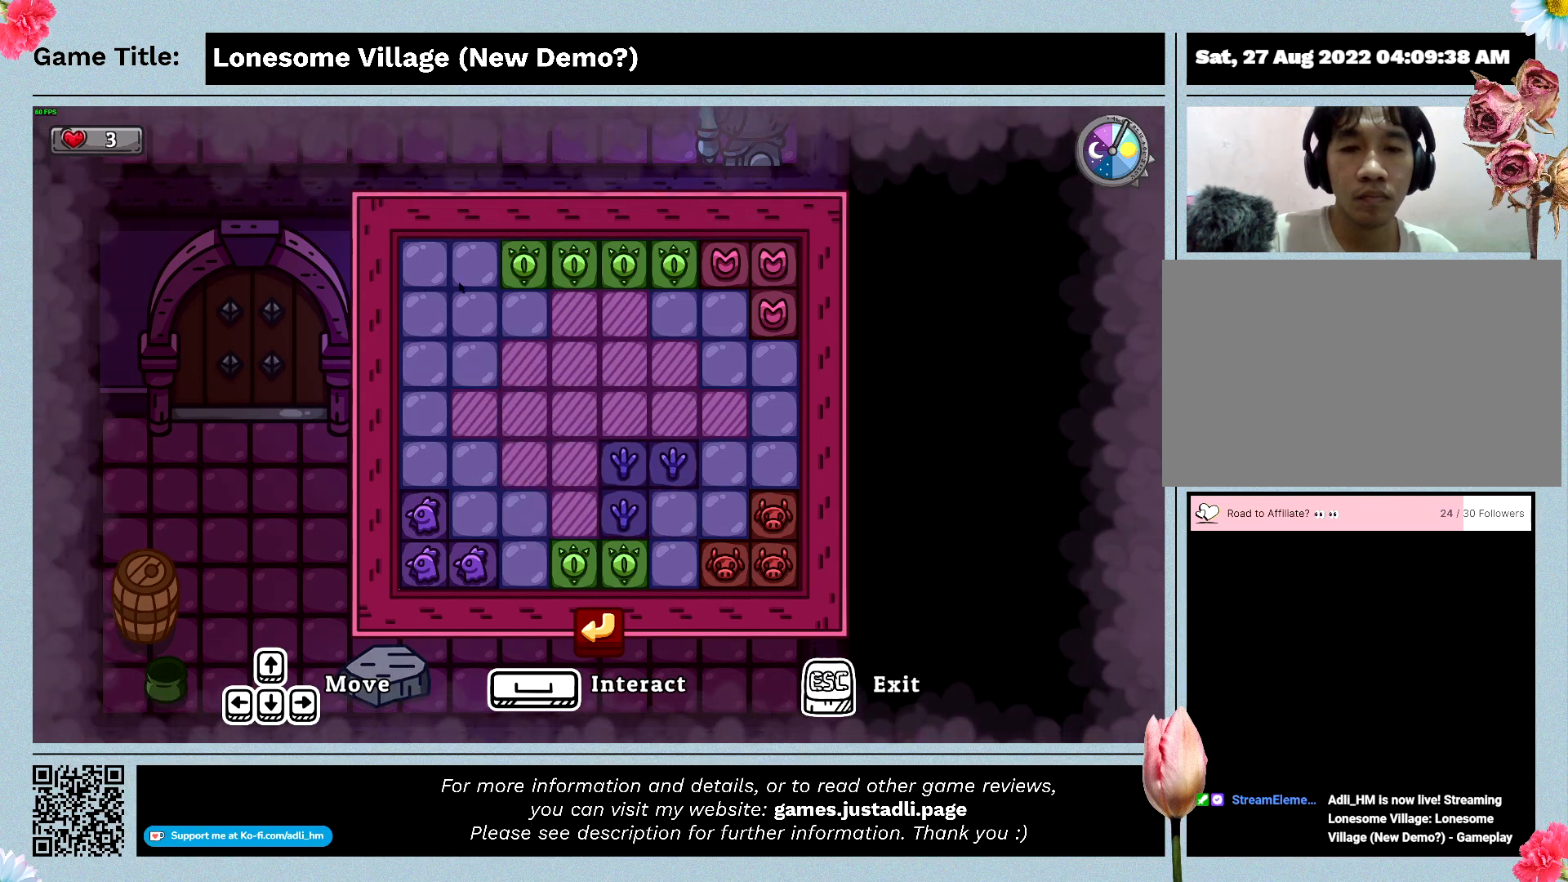
{"keys": [], "mouse": [], "events": []}
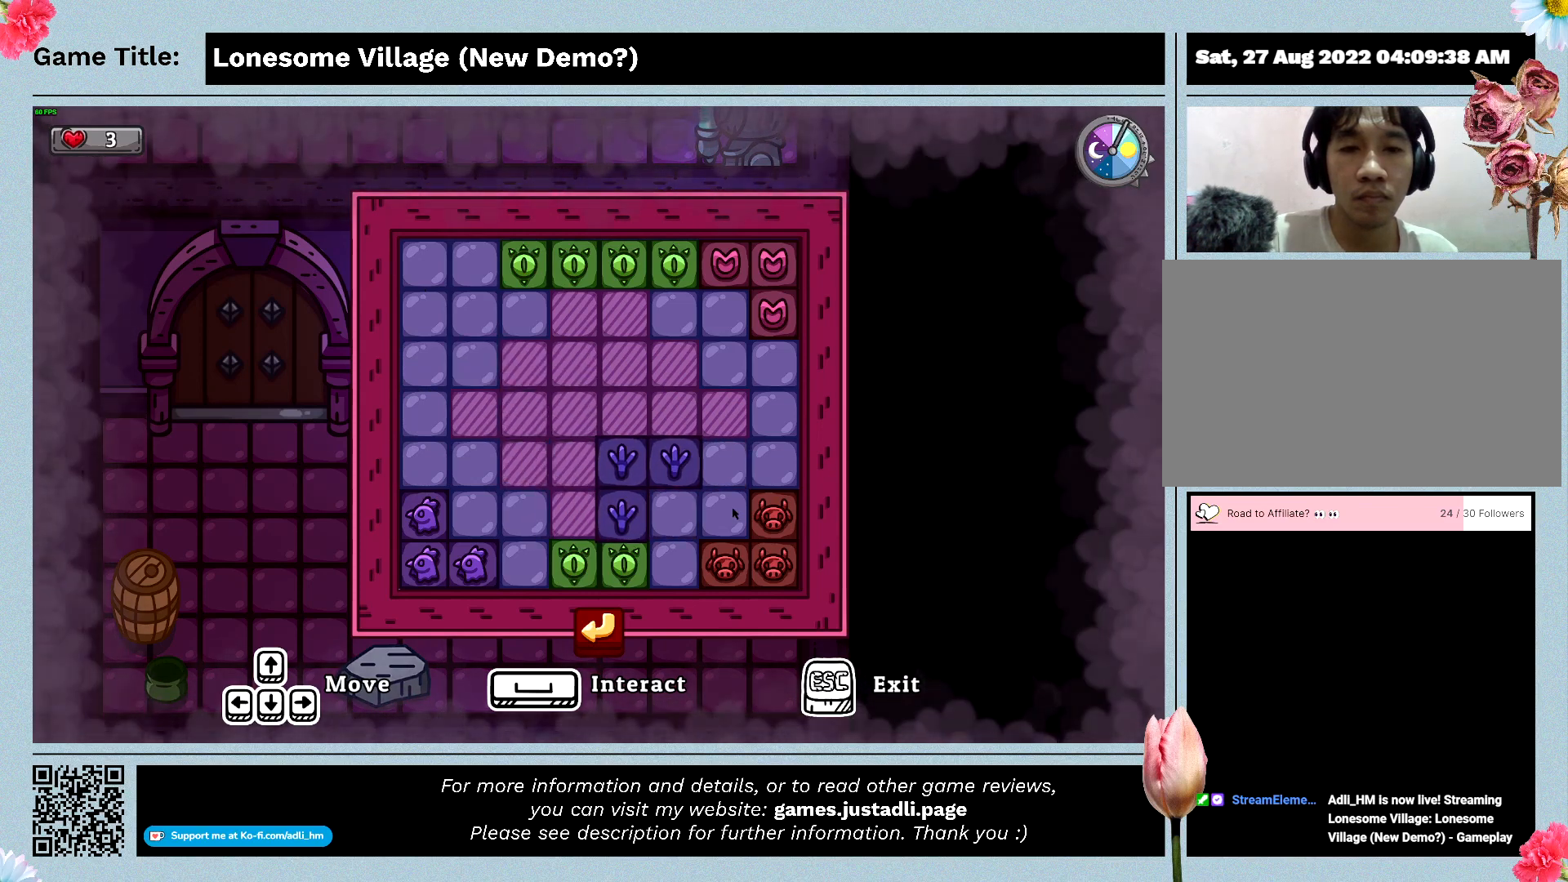
{"keys": [], "mouse": ["left"], "events": [[500, "mouse_left", "down"]]}
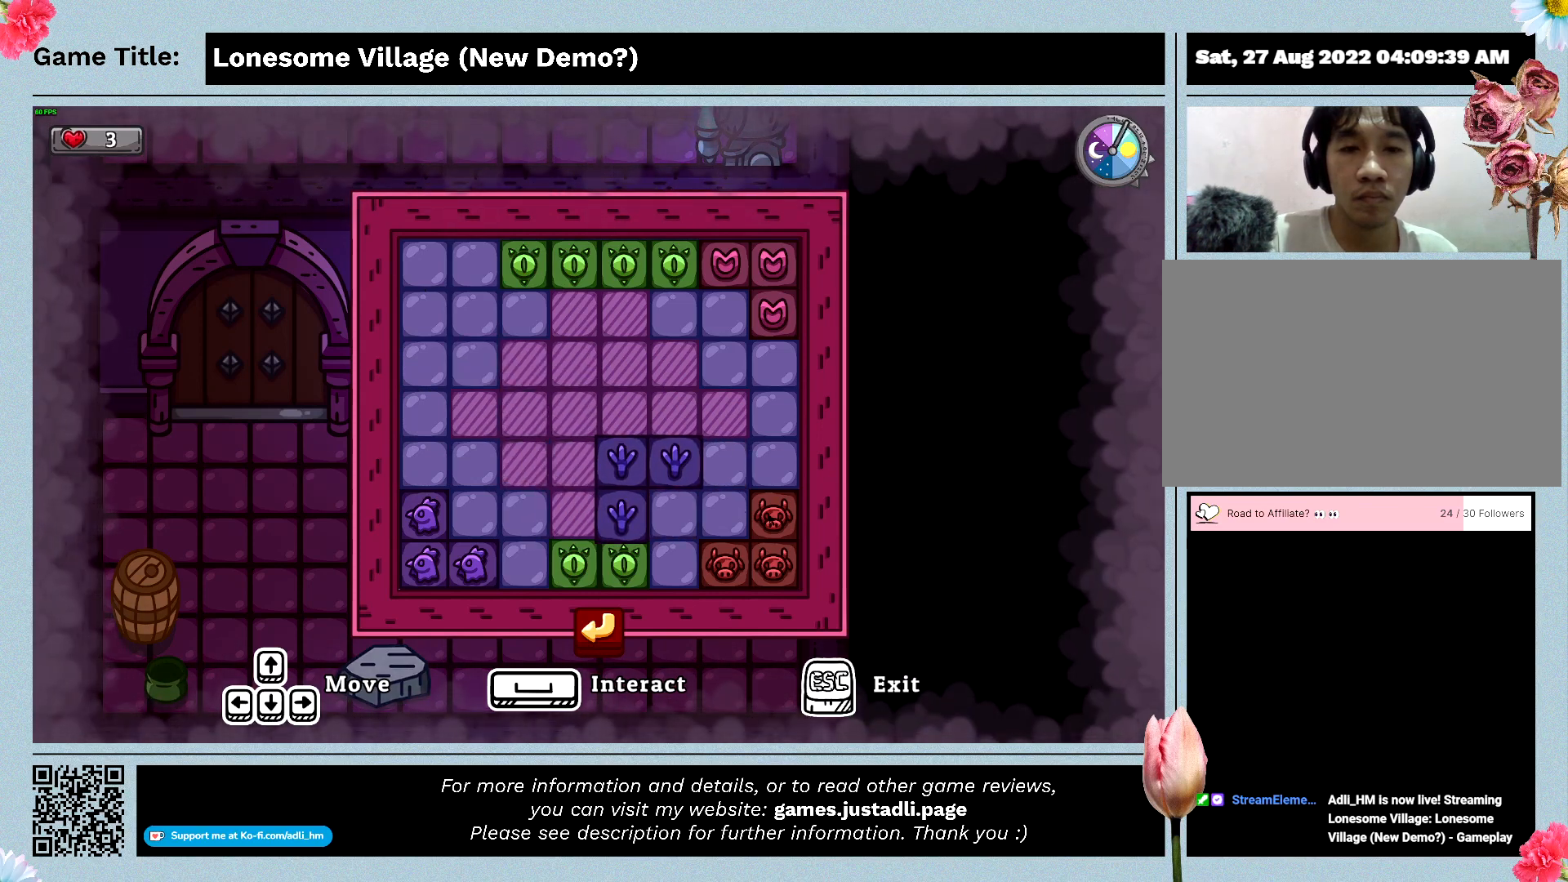
{"keys": [], "mouse": ["left"], "events": [[300, "mouse_left", "up"], [466, "mouse_left", "down"]]}
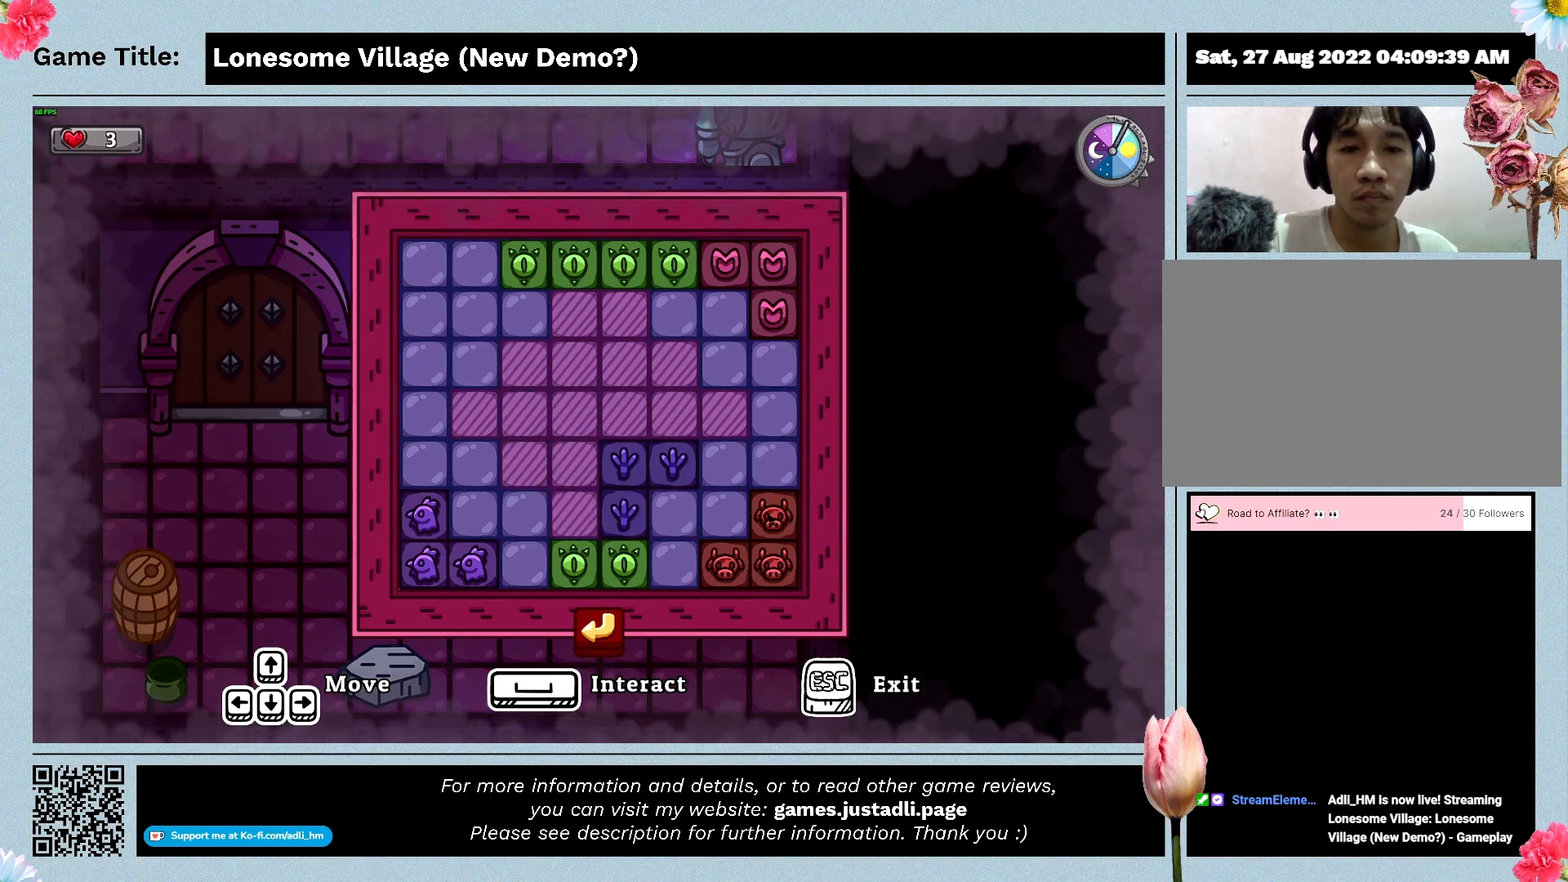
{"keys": ["w"], "mouse": [], "events": [[266, "mouse_left", "up"], [366, "w", "down"]]}
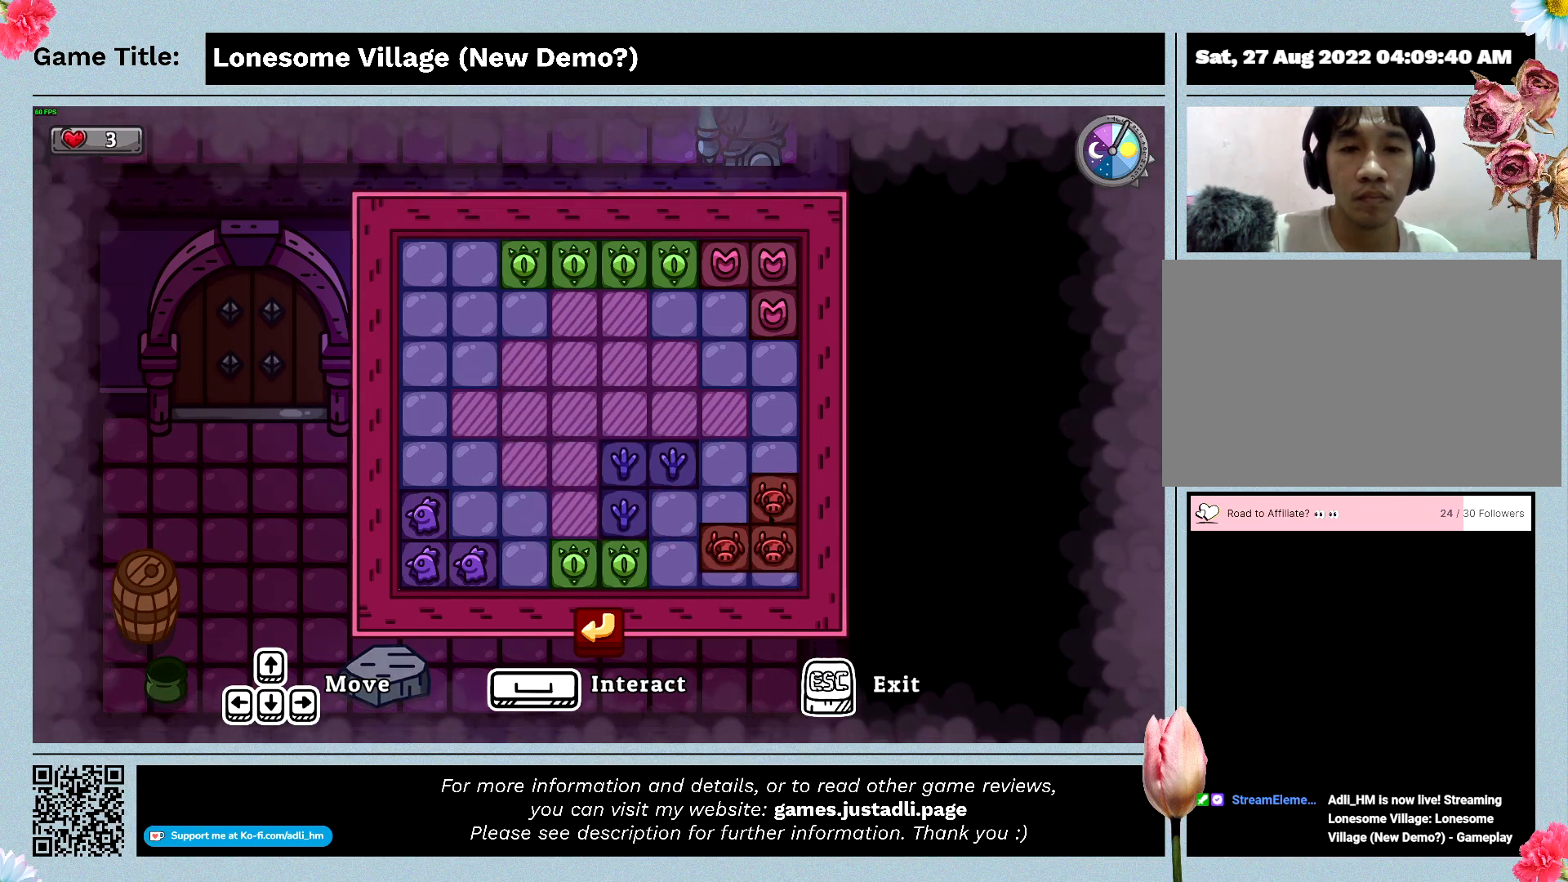
{"keys": ["w"], "mouse": [], "events": []}
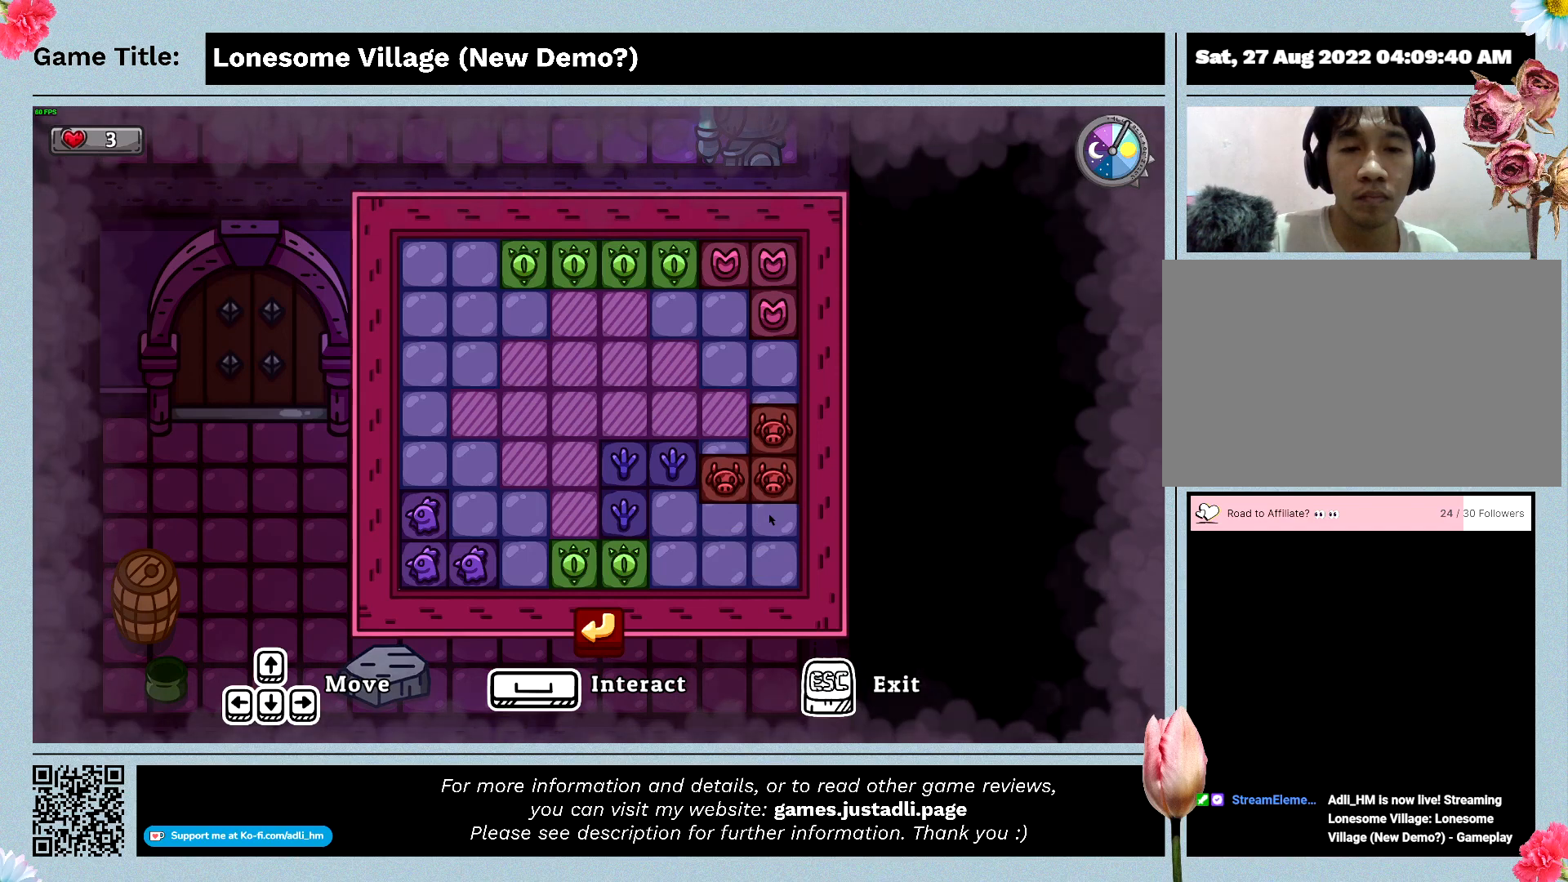
{"keys": ["a", "w"], "mouse": [], "events": [[366, "a", "down"]]}
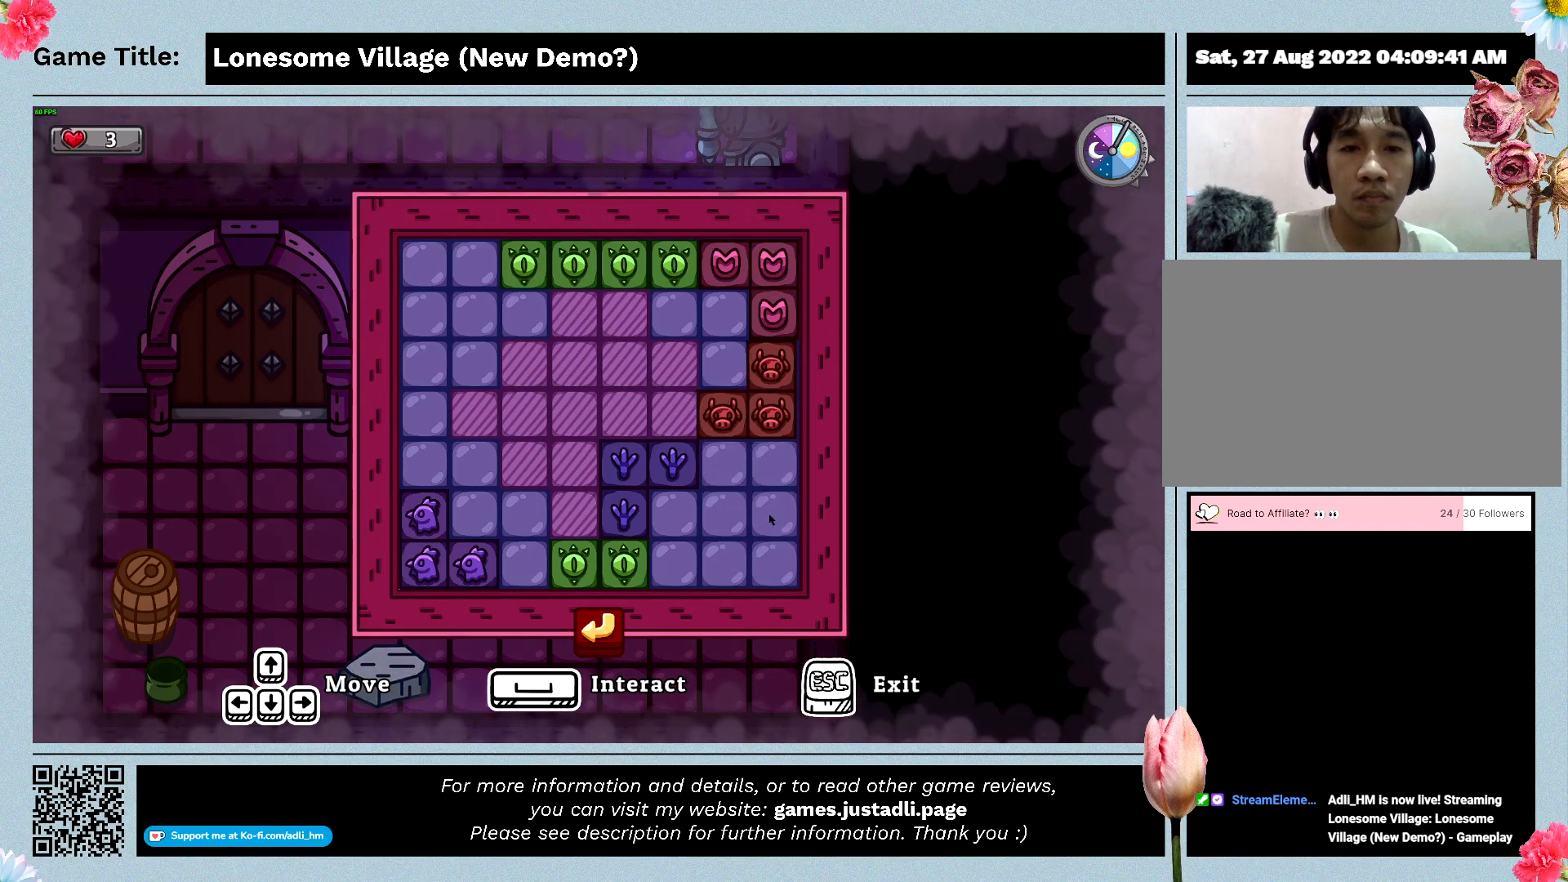
{"keys": ["a"], "mouse": [], "events": [[100, "w", "up"]]}
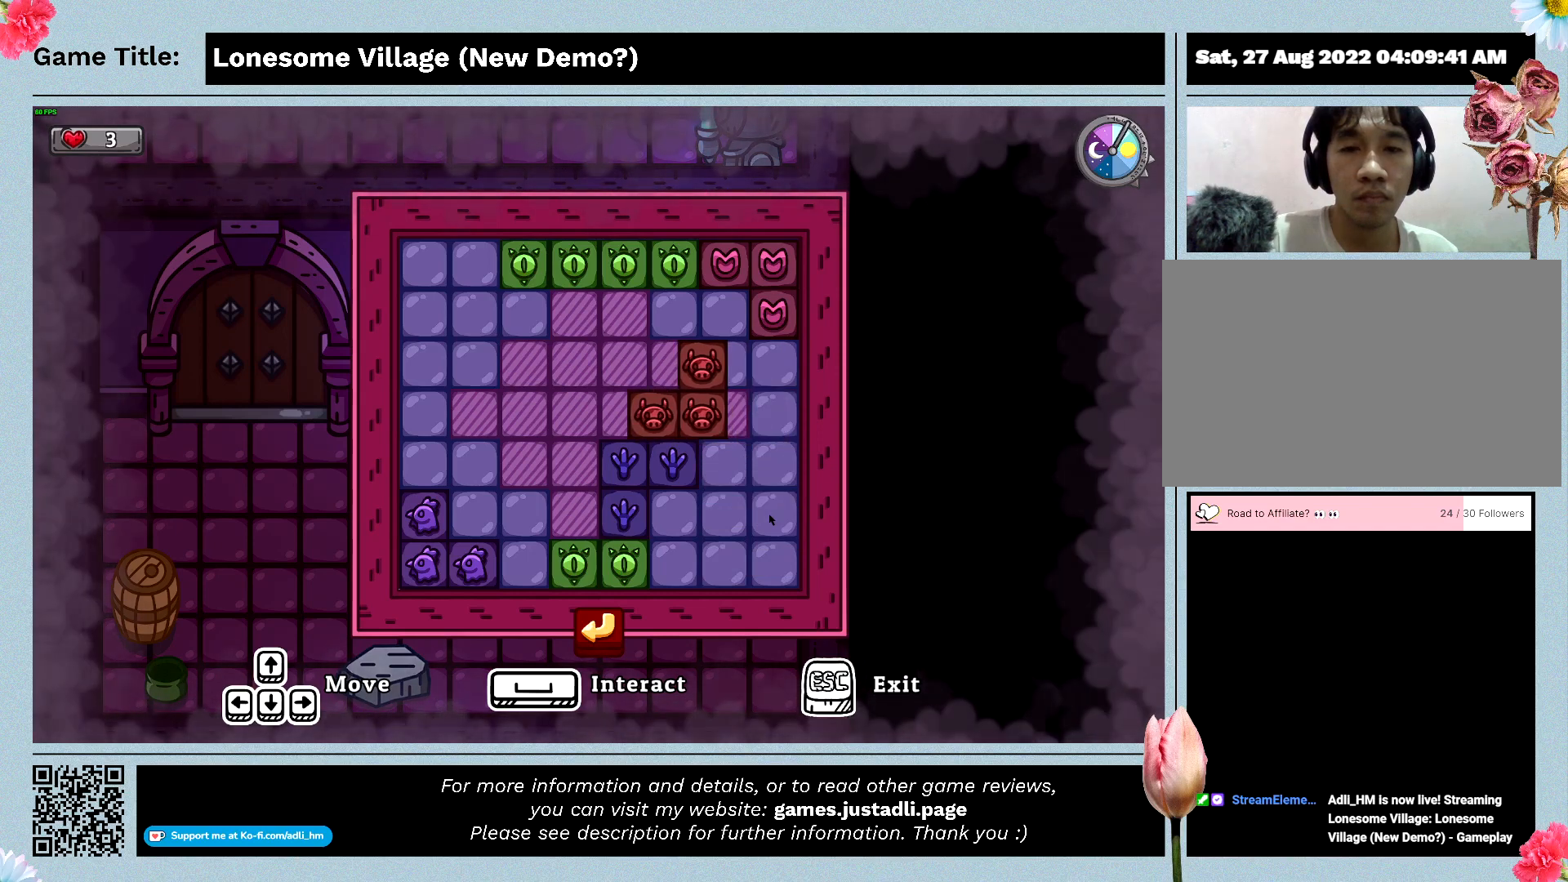
{"keys": ["a"], "mouse": [], "events": []}
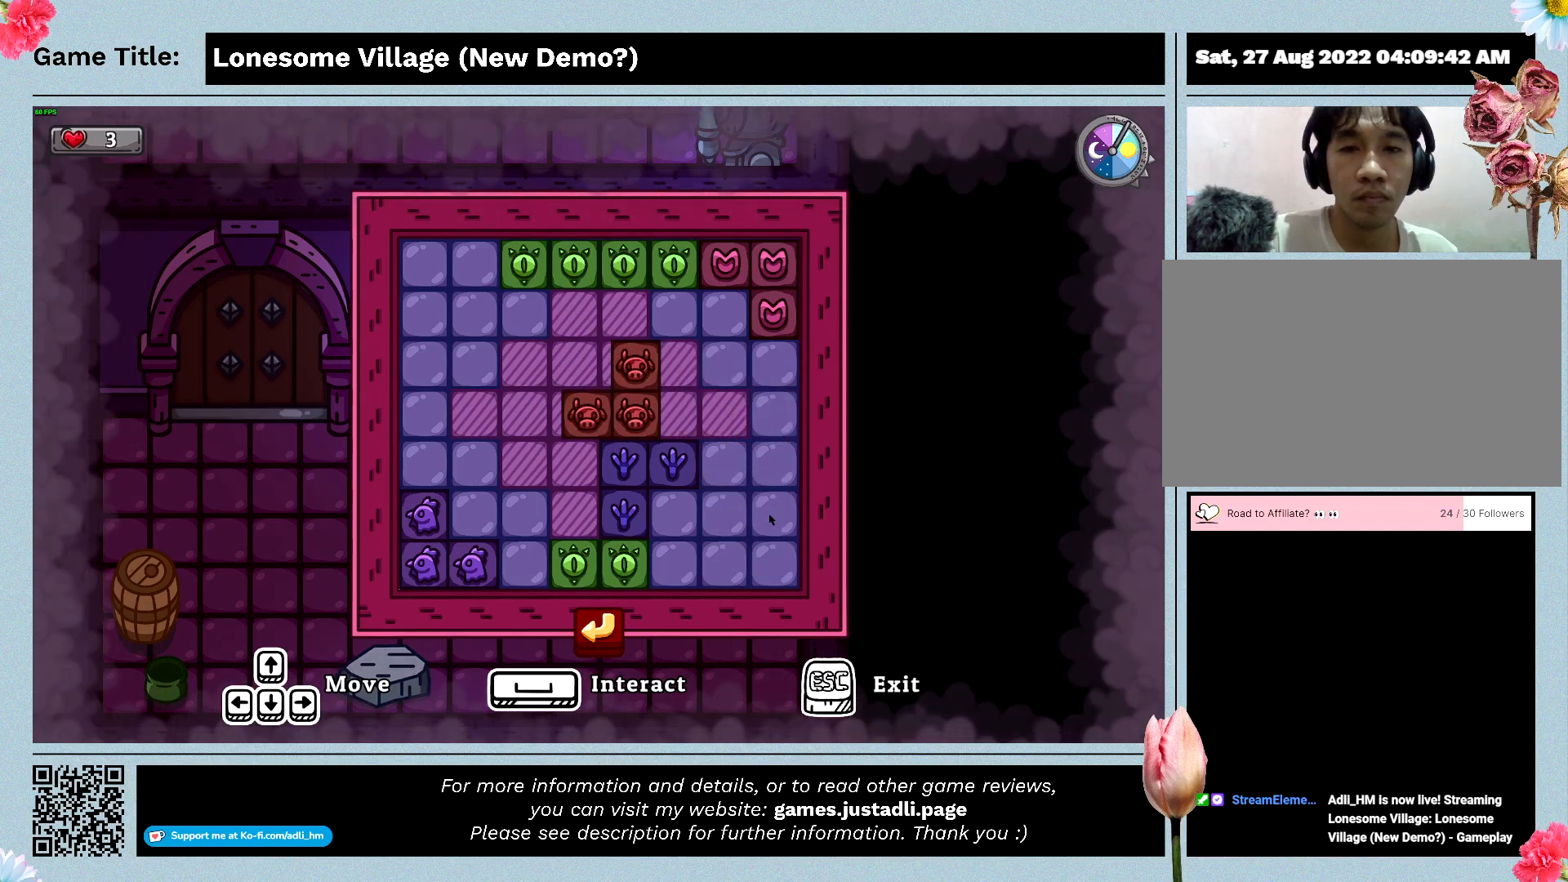
{"keys": ["a"], "mouse": [], "events": []}
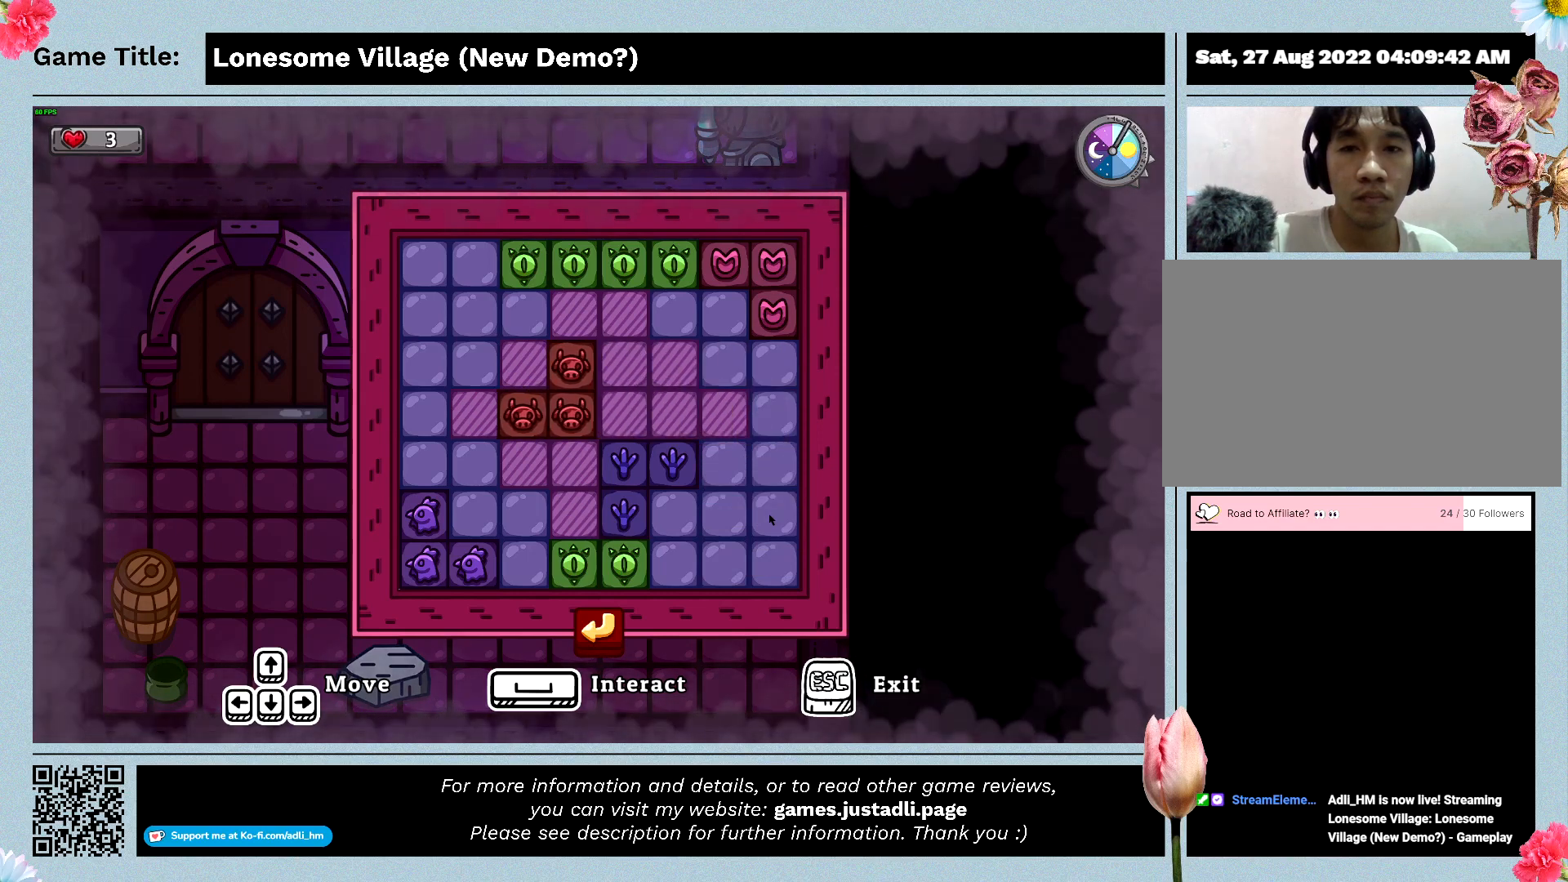
{"keys": ["a"], "mouse": [], "events": []}
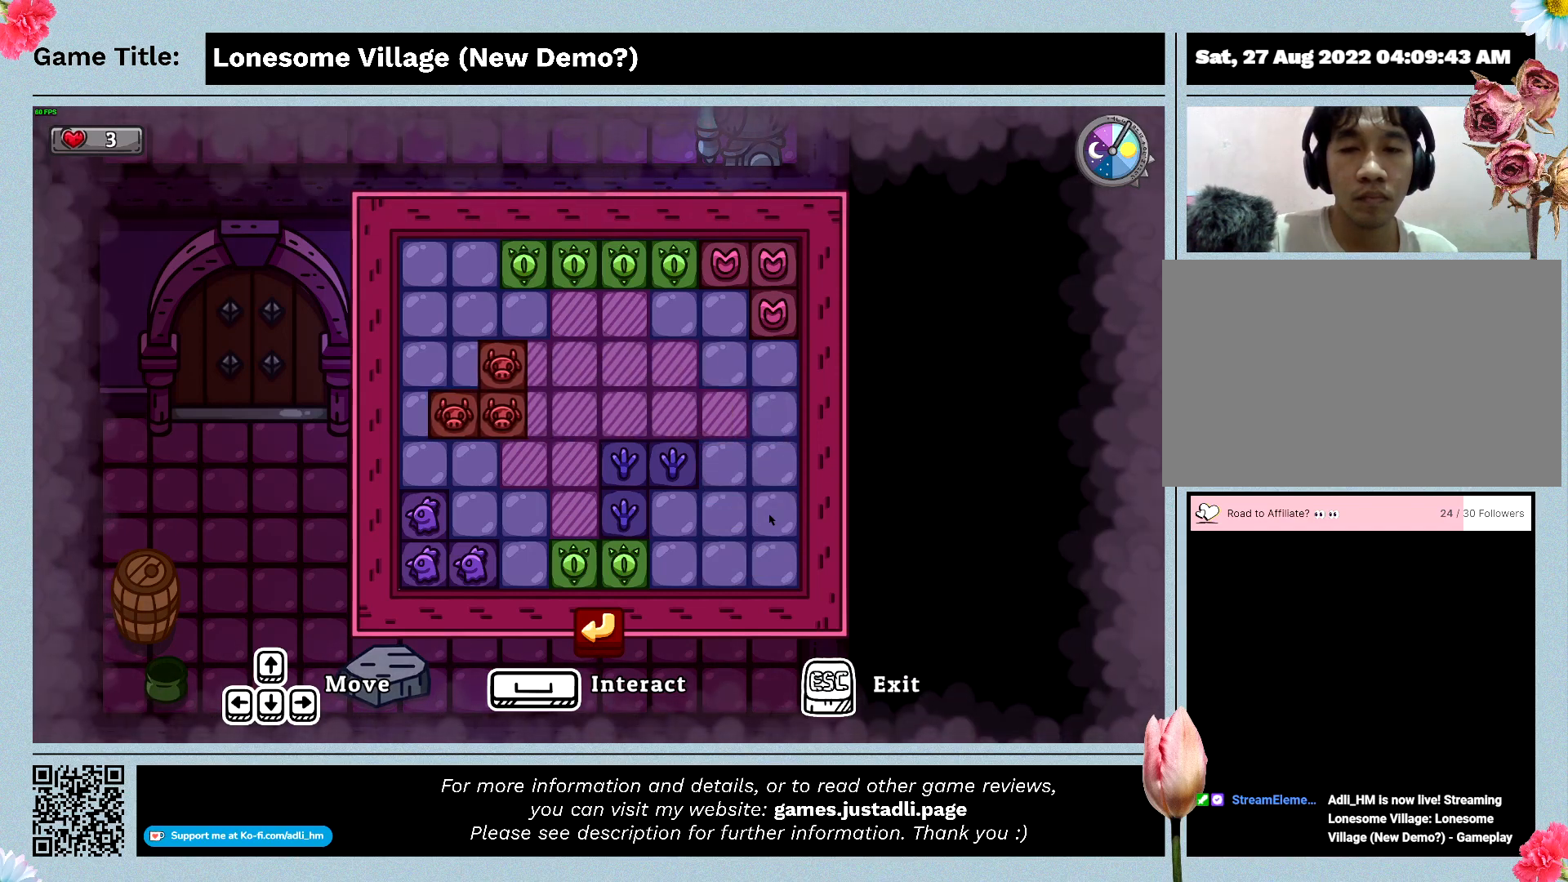
{"keys": ["a", "w"], "mouse": [], "events": [[433, "w", "down"]]}
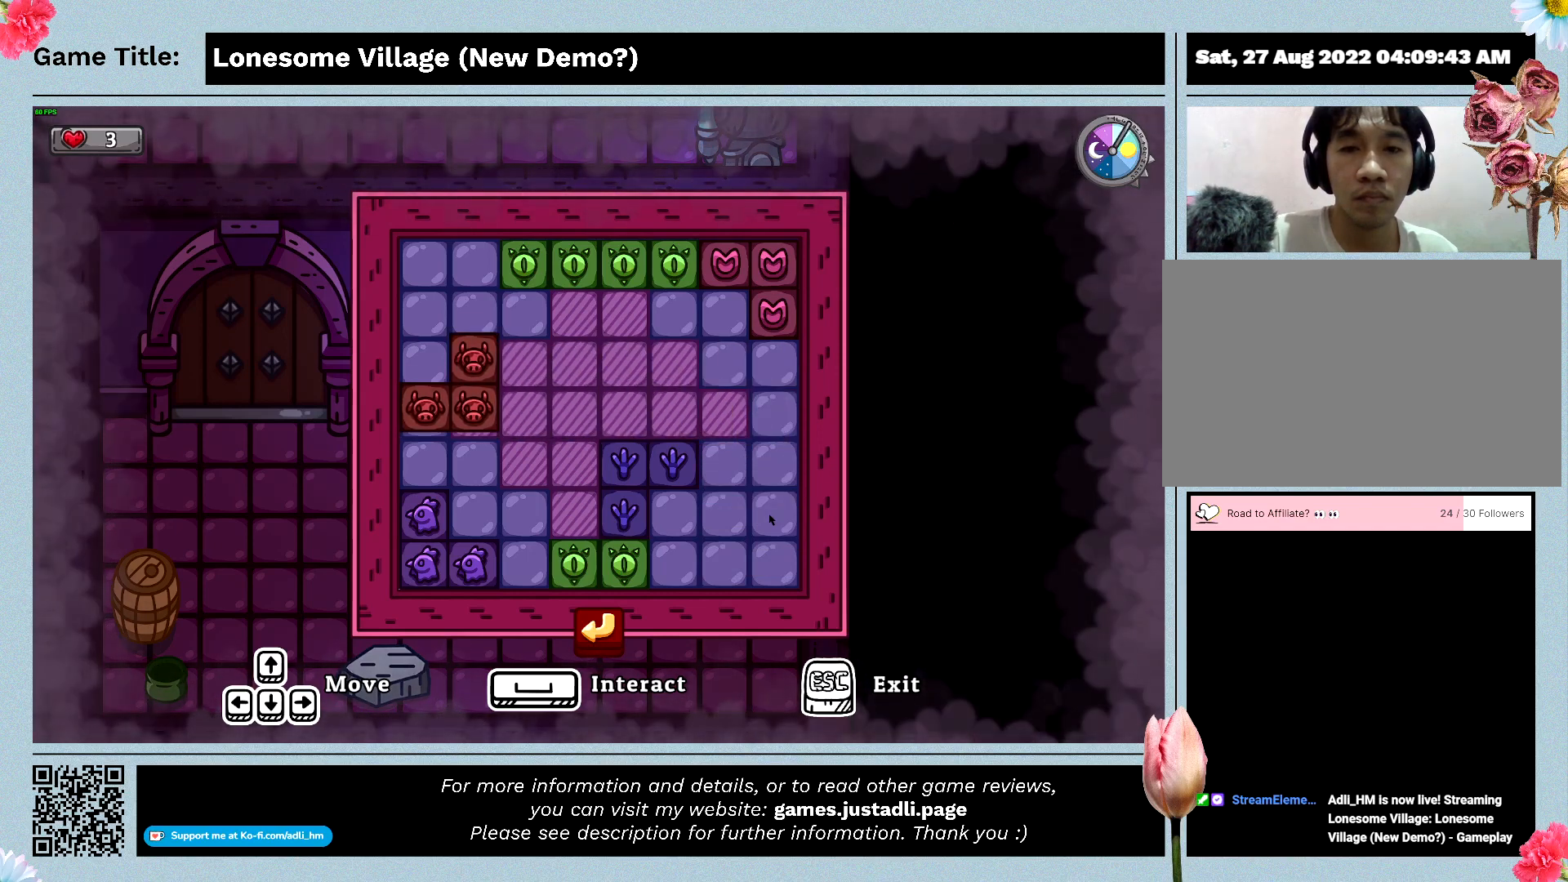
{"keys": ["w"], "mouse": [], "events": [[66, "a", "up"]]}
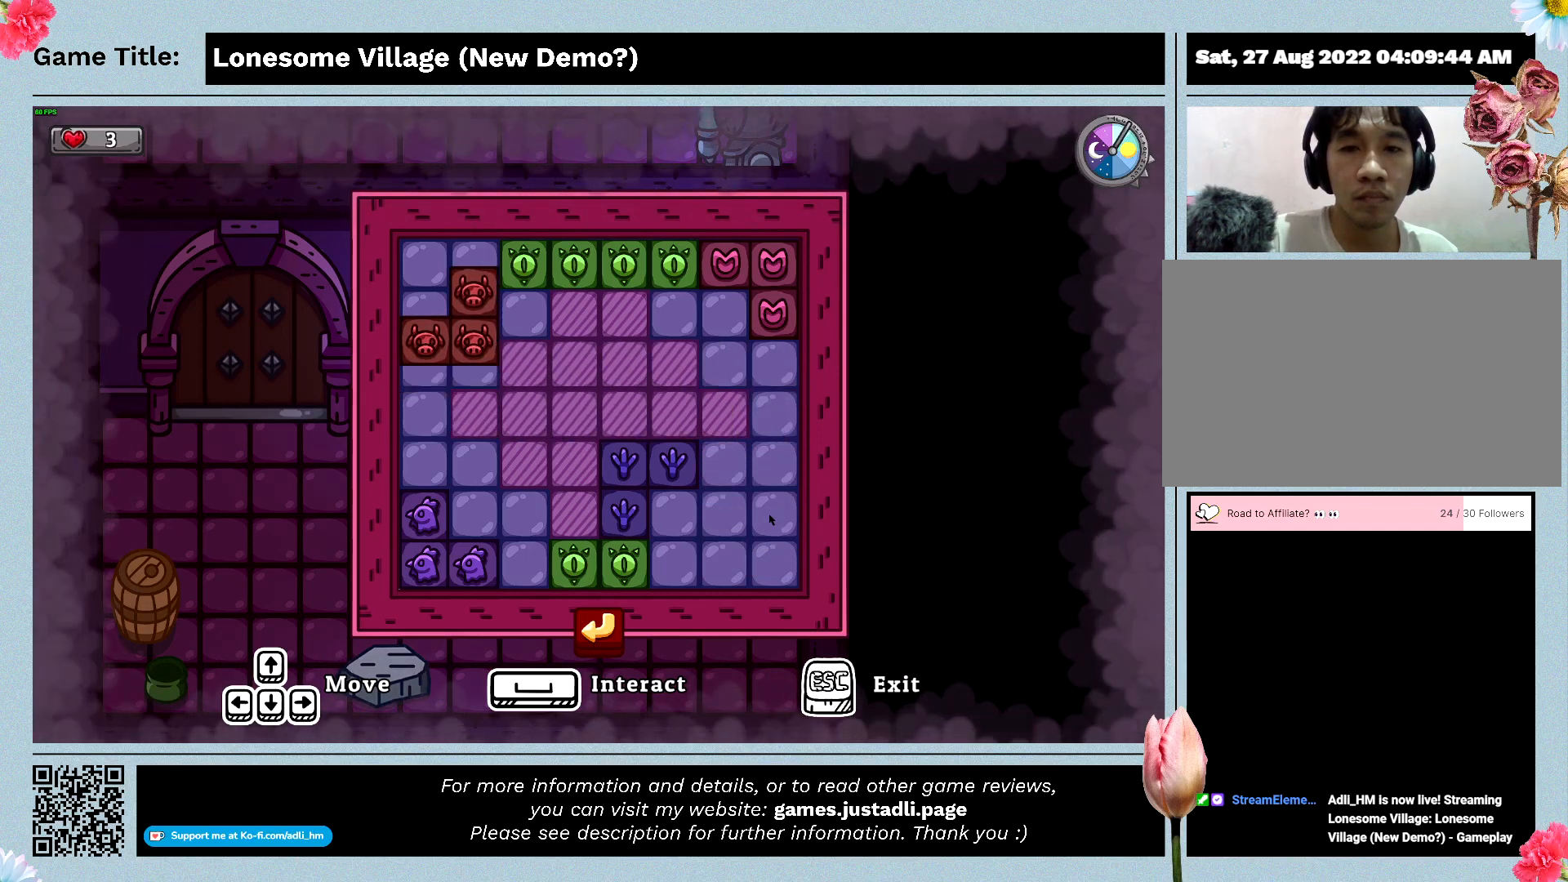
{"keys": ["w"], "mouse": [], "events": []}
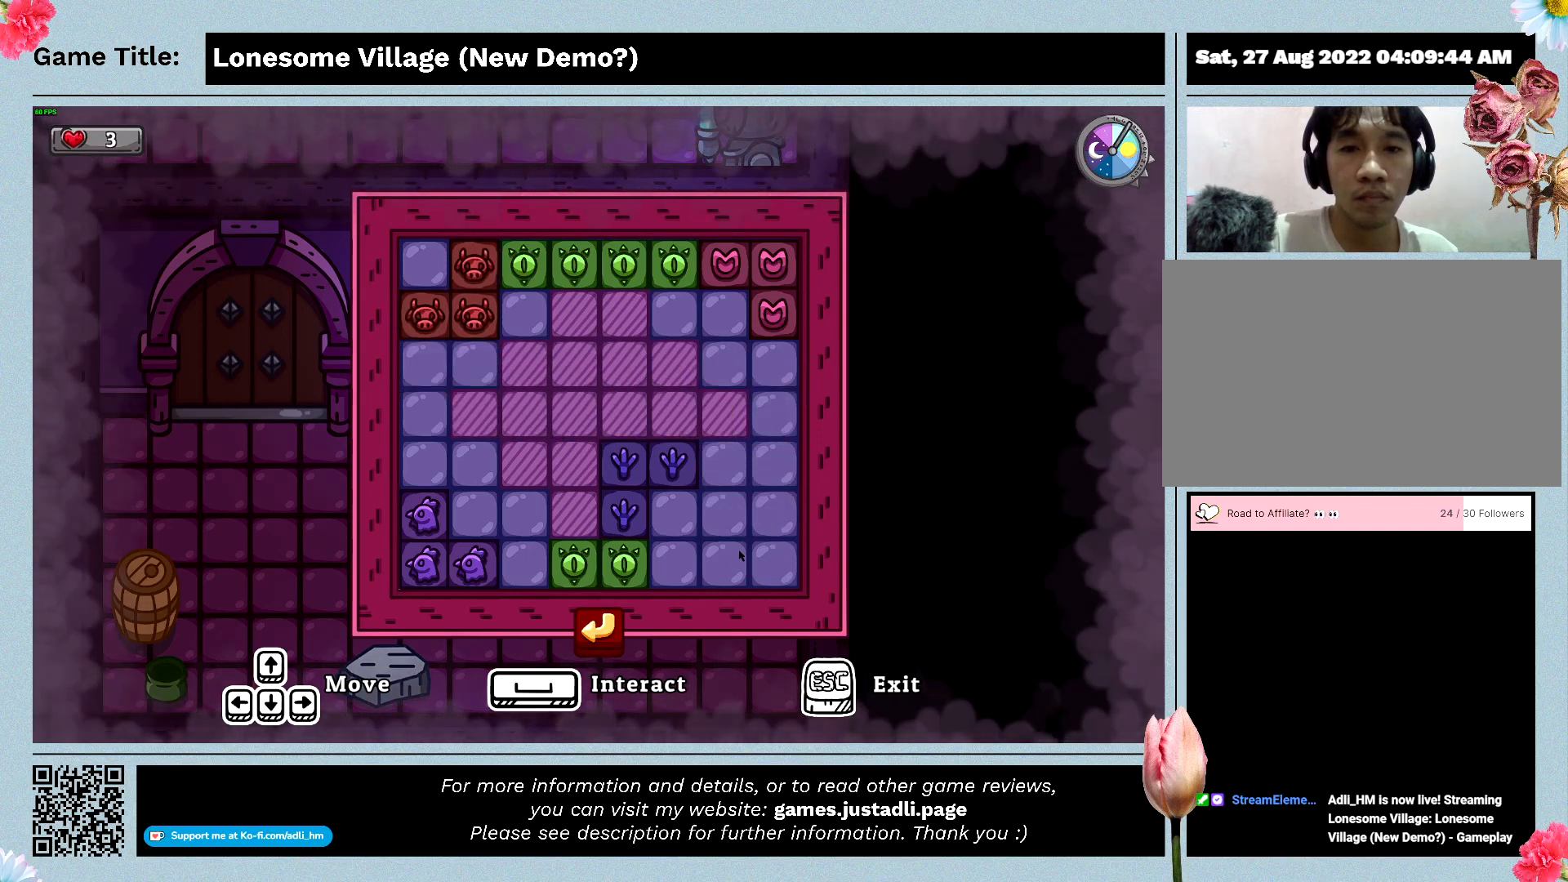
{"keys": [], "mouse": [], "events": [[133, "w", "up"]]}
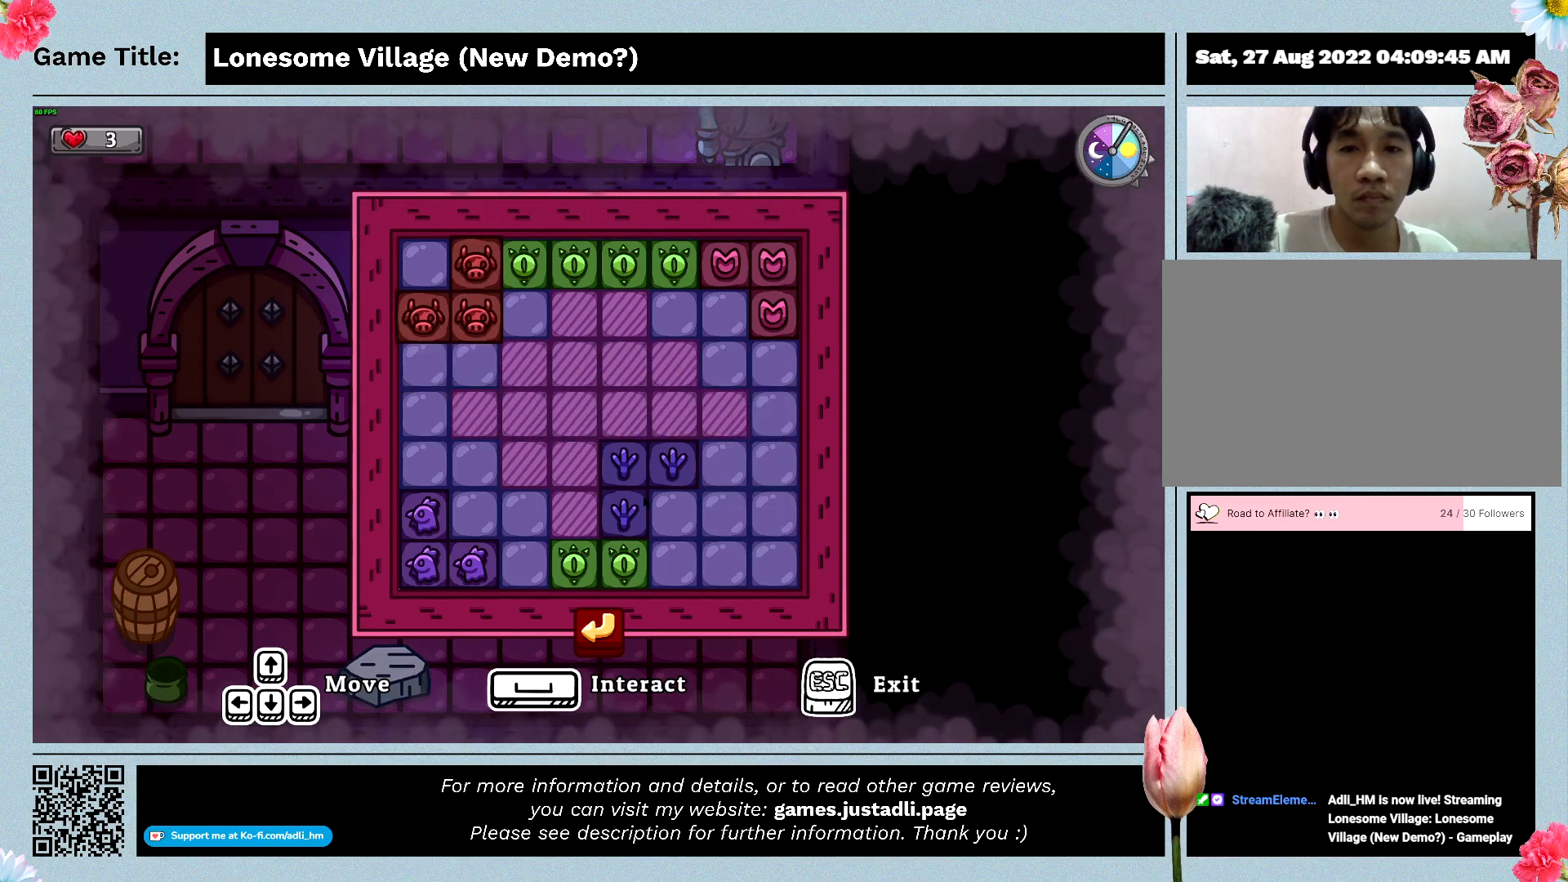
{"keys": ["s"], "mouse": [], "events": [[200, "s", "down"]]}
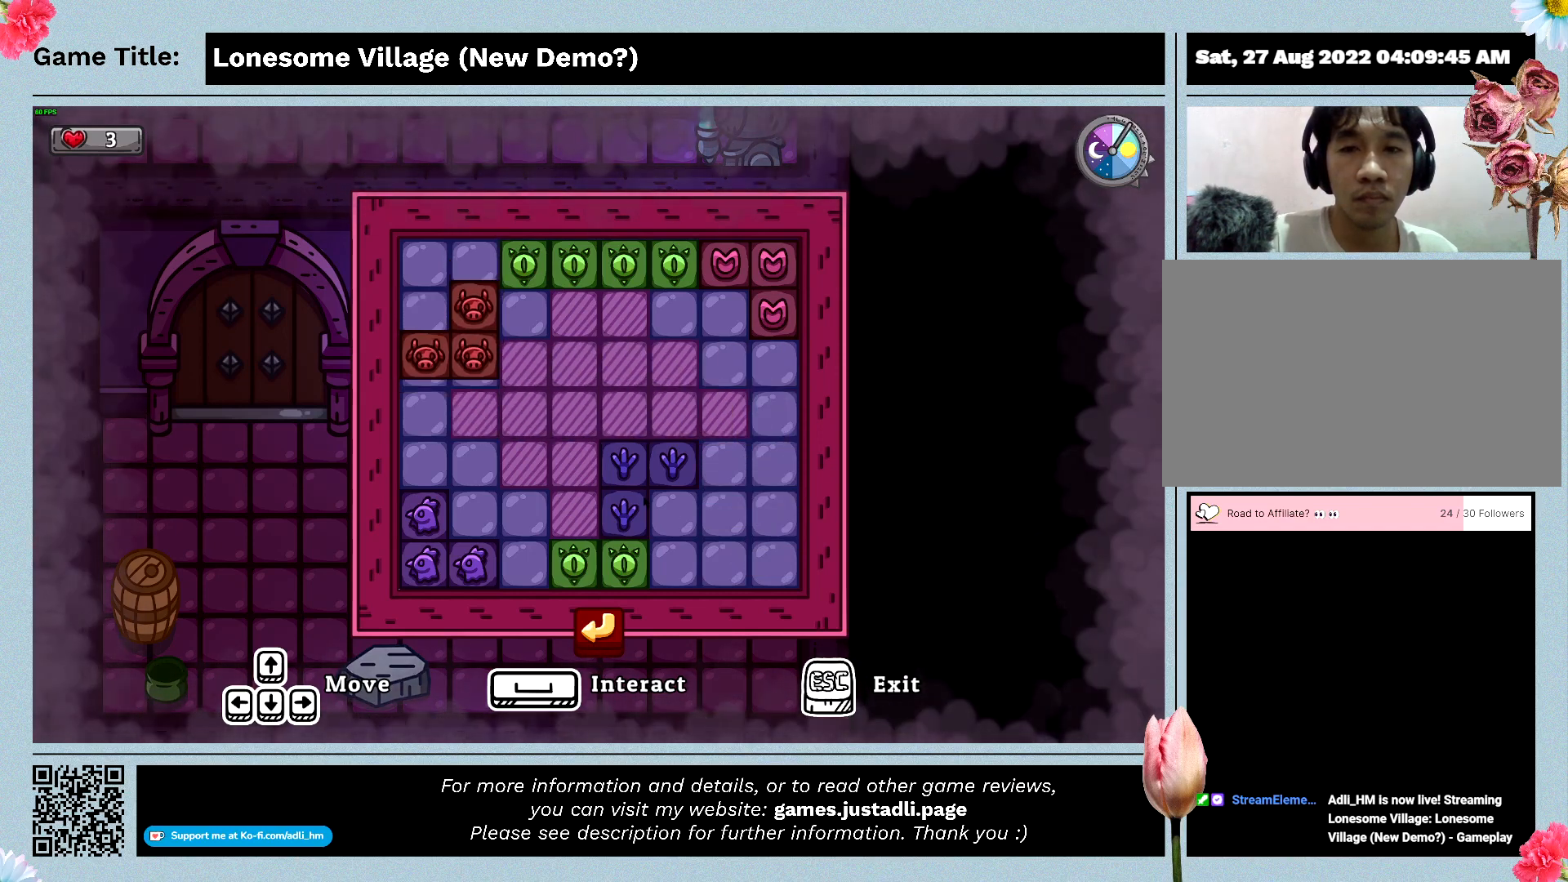
{"keys": [], "mouse": [], "events": [[233, "s", "up"]]}
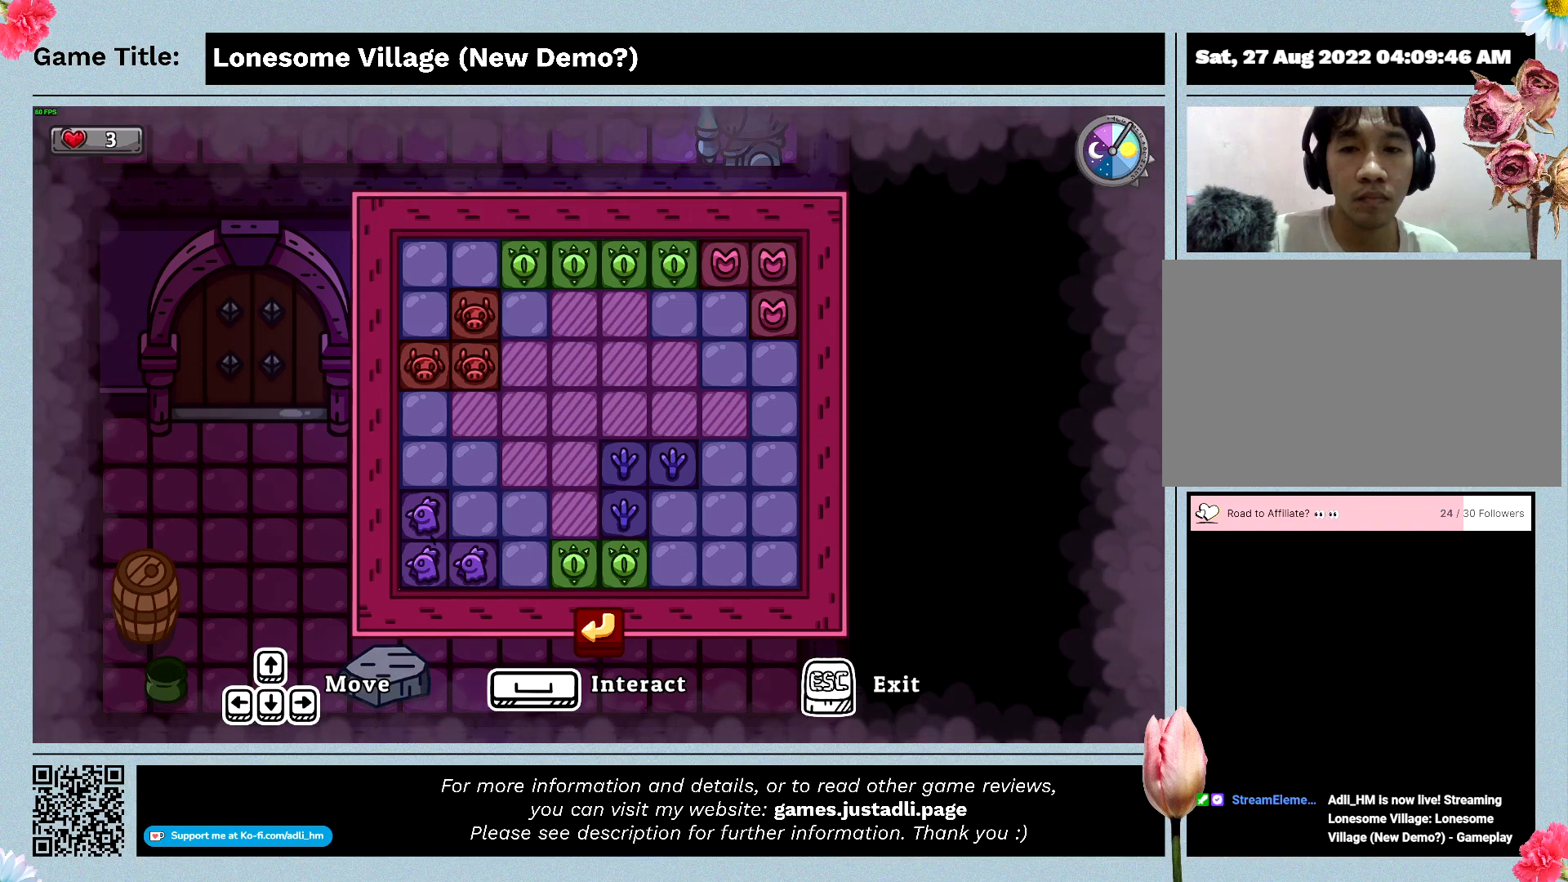
{"keys": [], "mouse": ["left"], "events": [[233, "mouse_left", "down"]]}
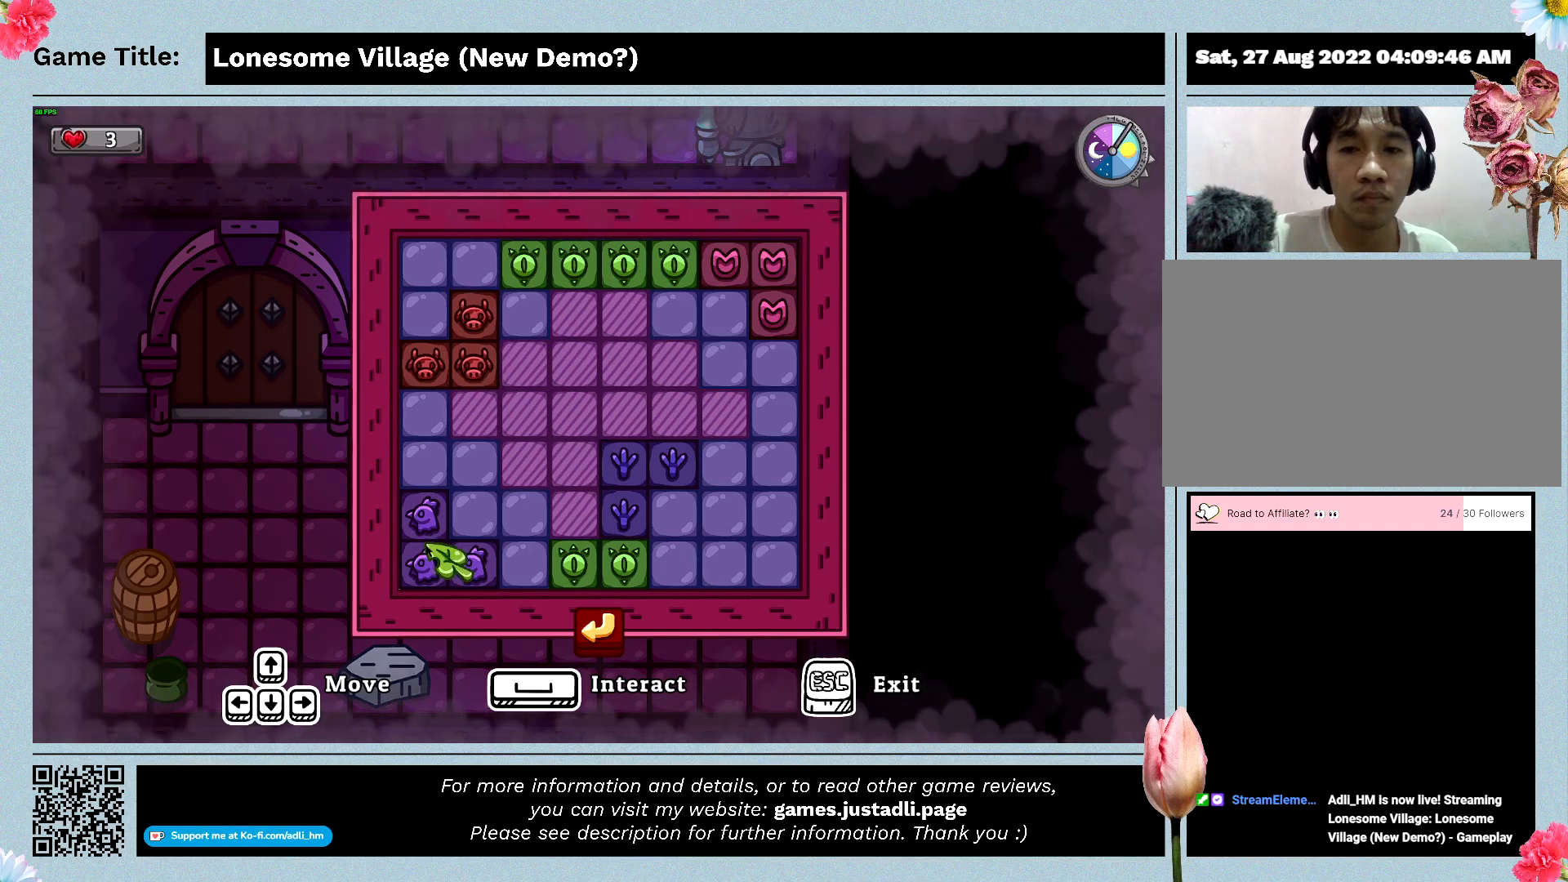
{"keys": ["w"], "mouse": [], "events": [[33, "mouse_left", "up"], [166, "mouse_left", "down"], [433, "w", "down"], [466, "mouse_left", "up"]]}
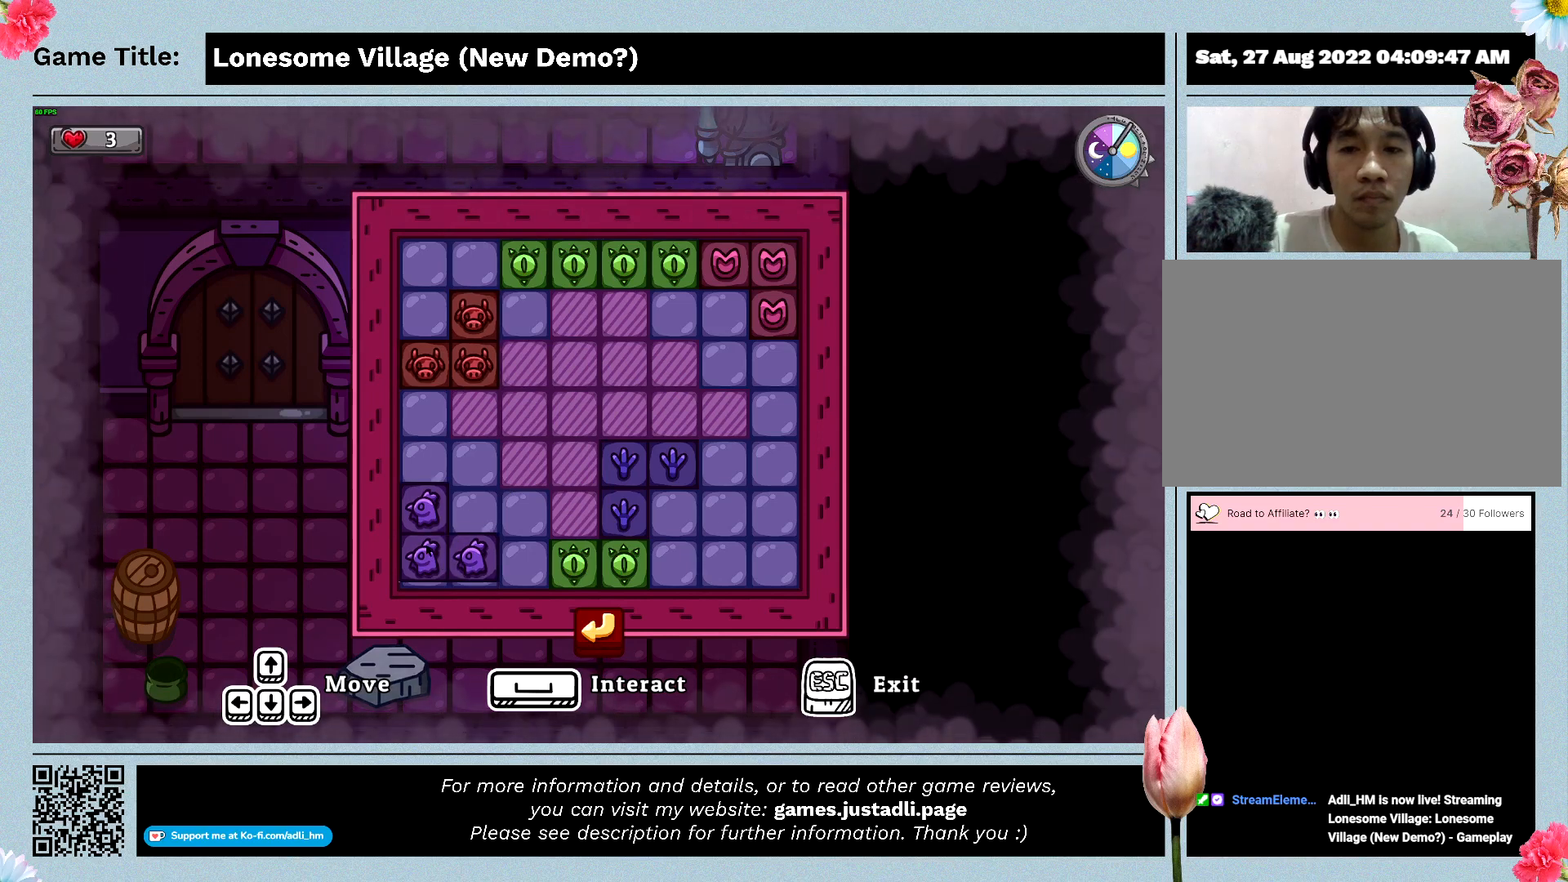
{"keys": ["w"], "mouse": [], "events": []}
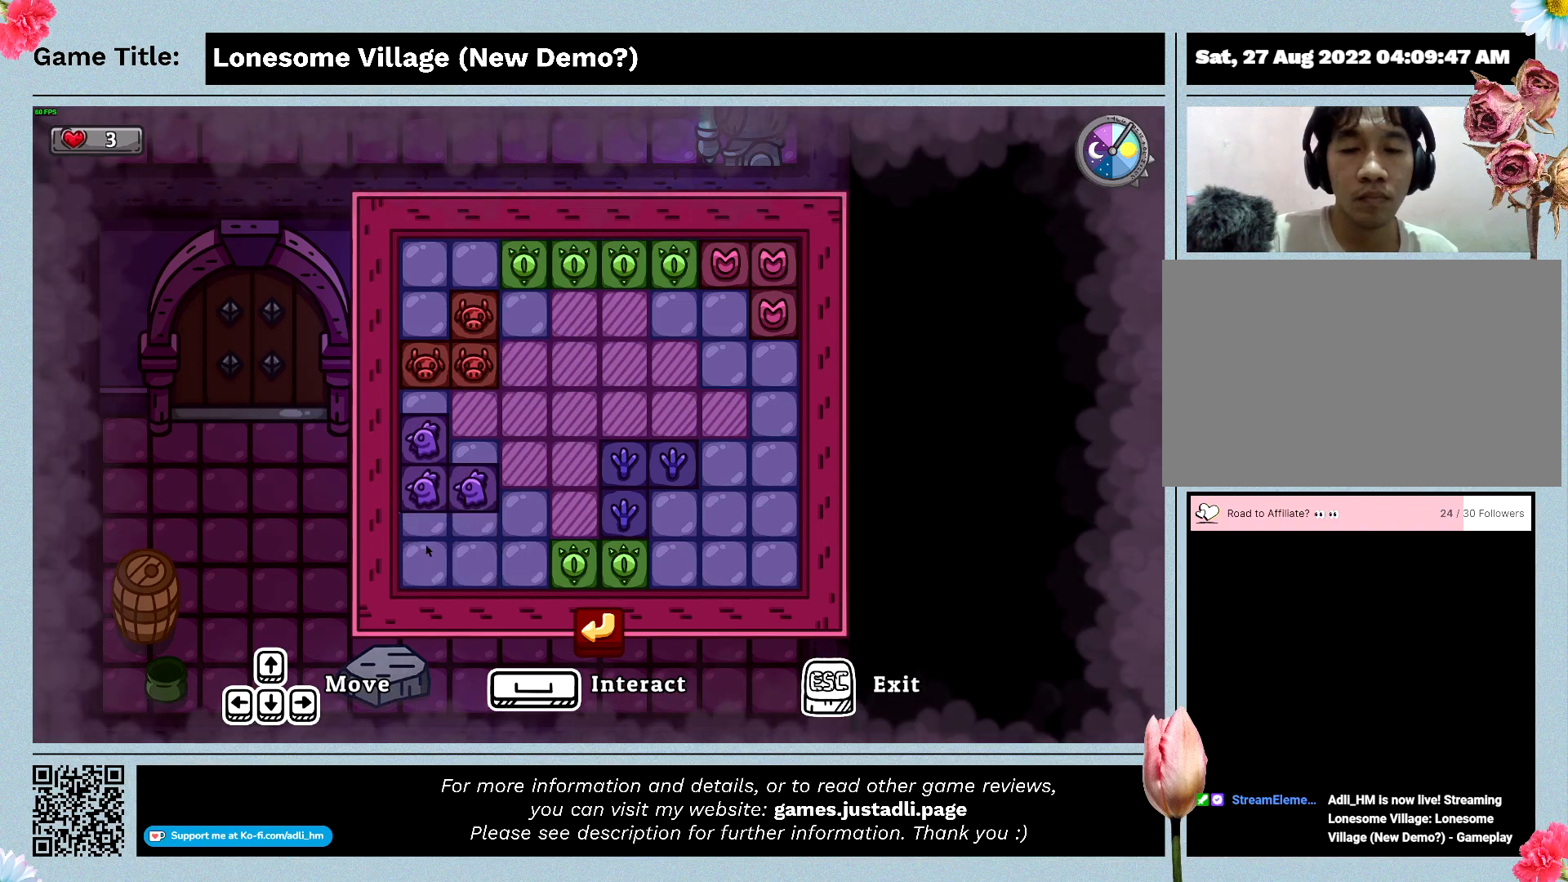
{"keys": ["d"], "mouse": [], "events": [[166, "d", "down"], [466, "w", "up"]]}
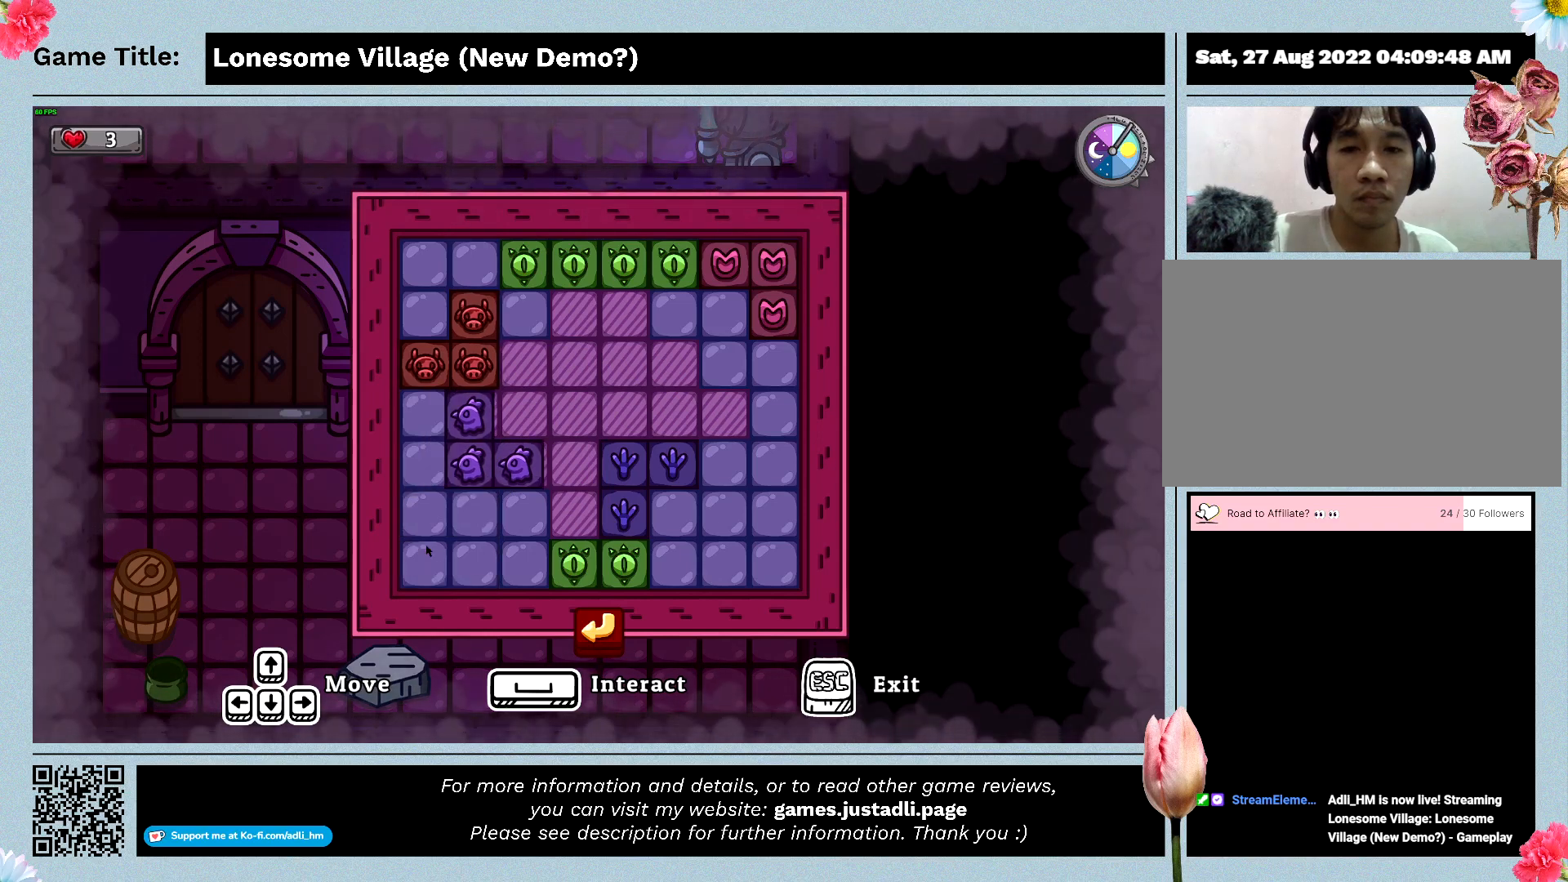
{"keys": ["d", "w"], "mouse": [], "events": [[300, "w", "down"]]}
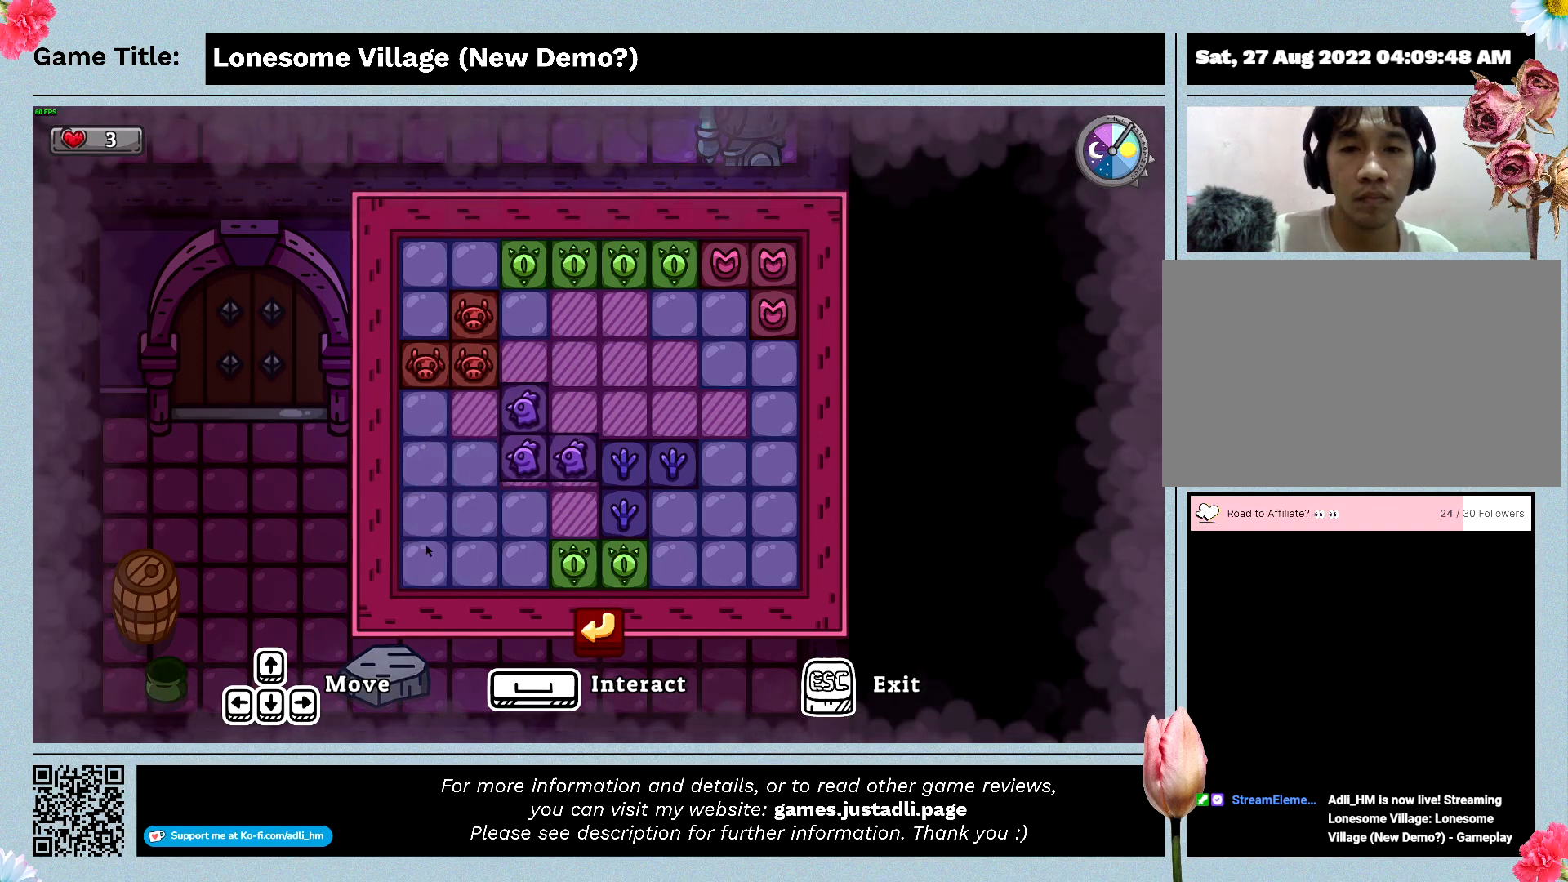
{"keys": ["w"], "mouse": [], "events": [[166, "d", "up"]]}
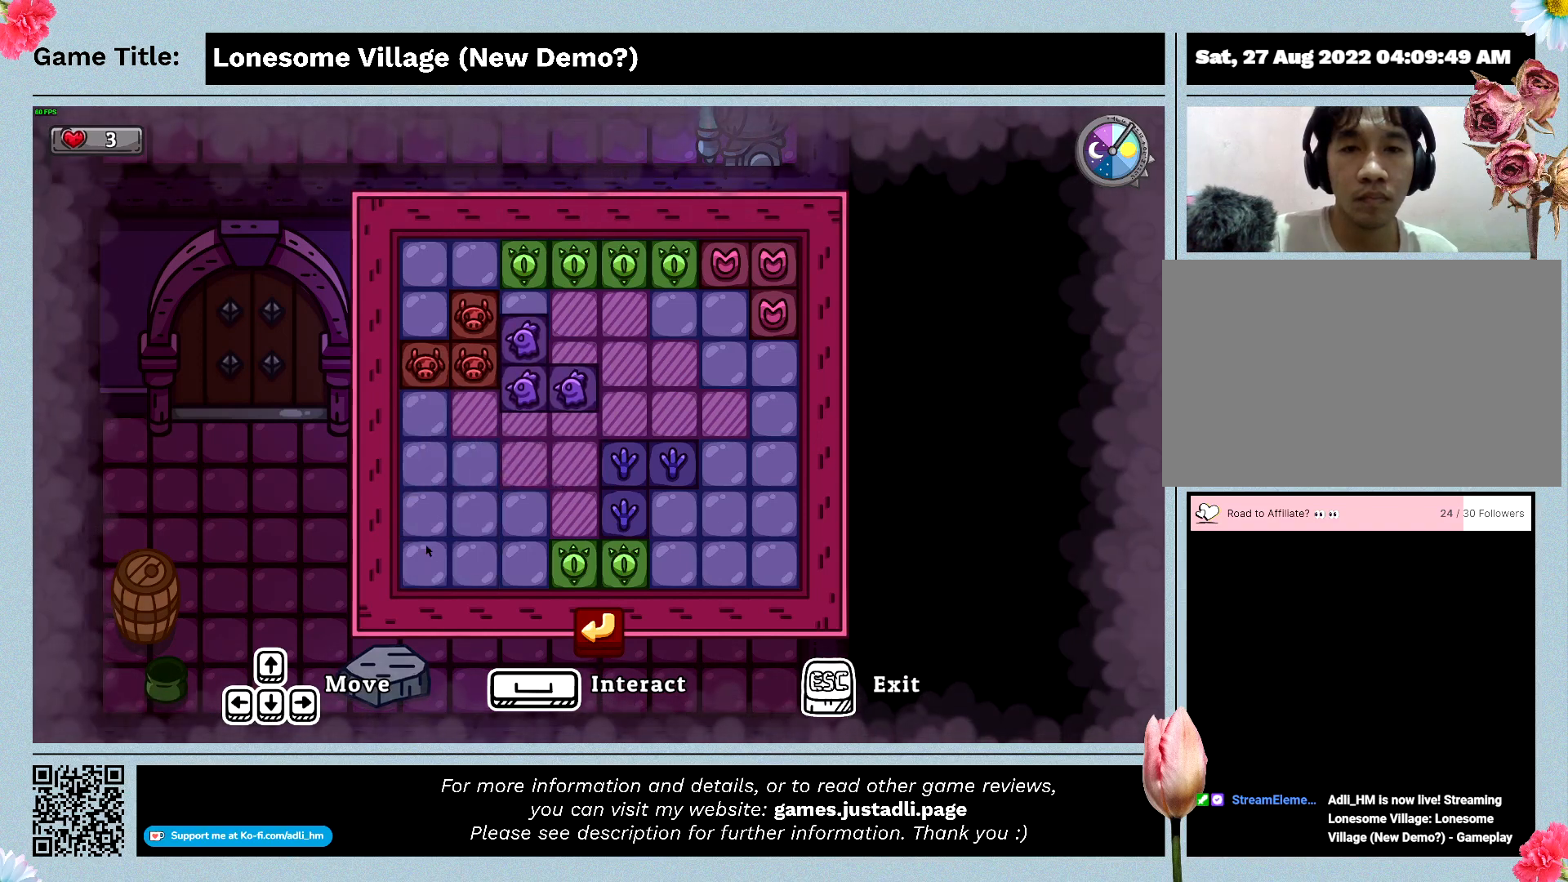
{"keys": ["d"], "mouse": [], "events": [[366, "w", "up"], [433, "d", "down"]]}
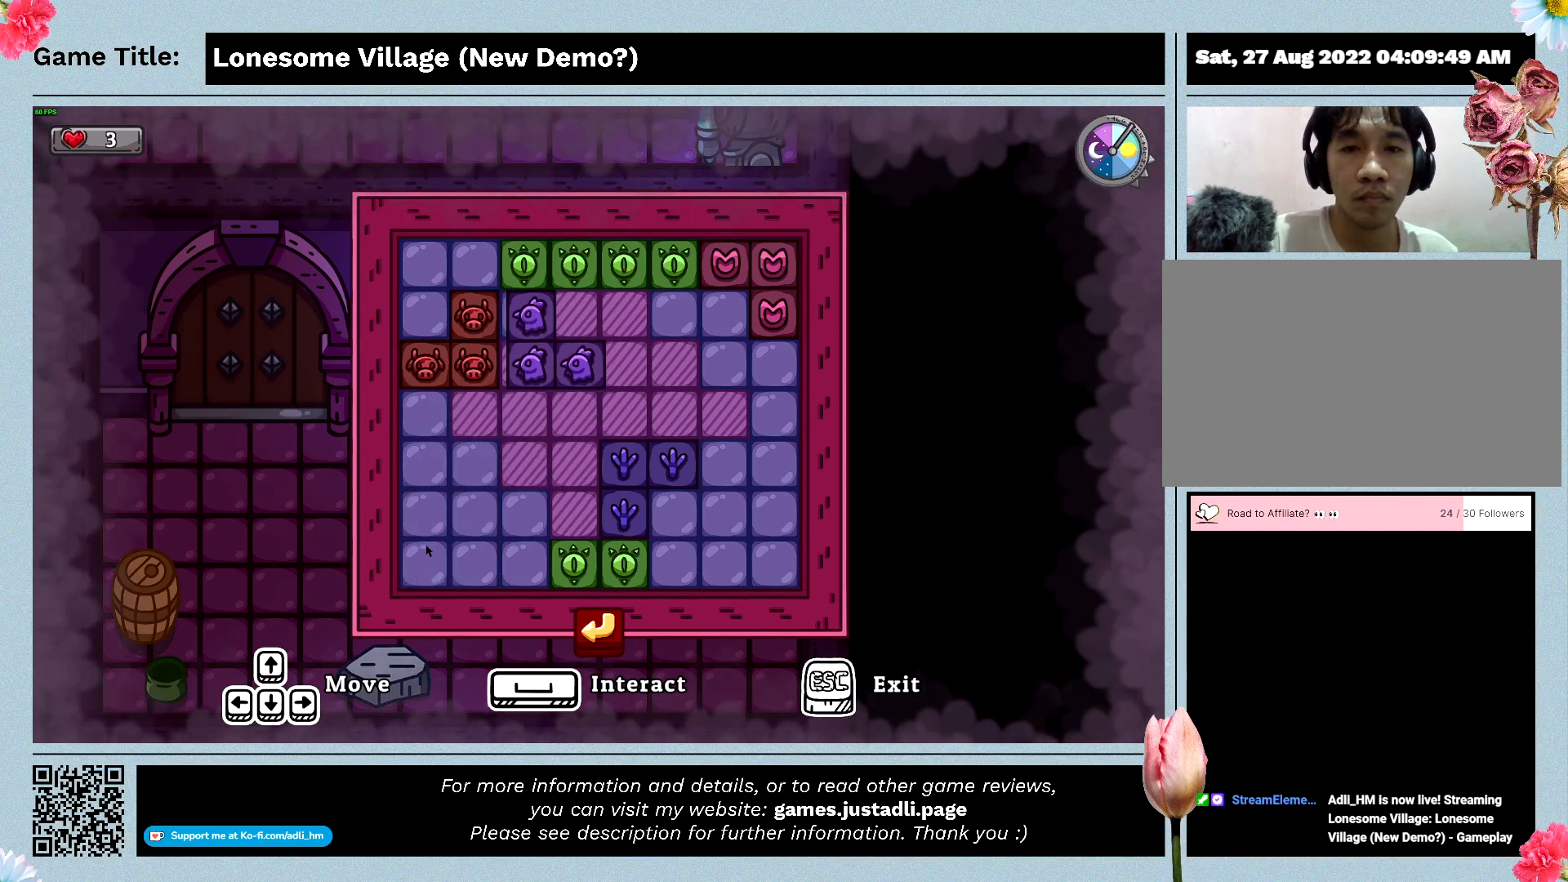
{"keys": [], "mouse": [], "events": [[333, "d", "up"]]}
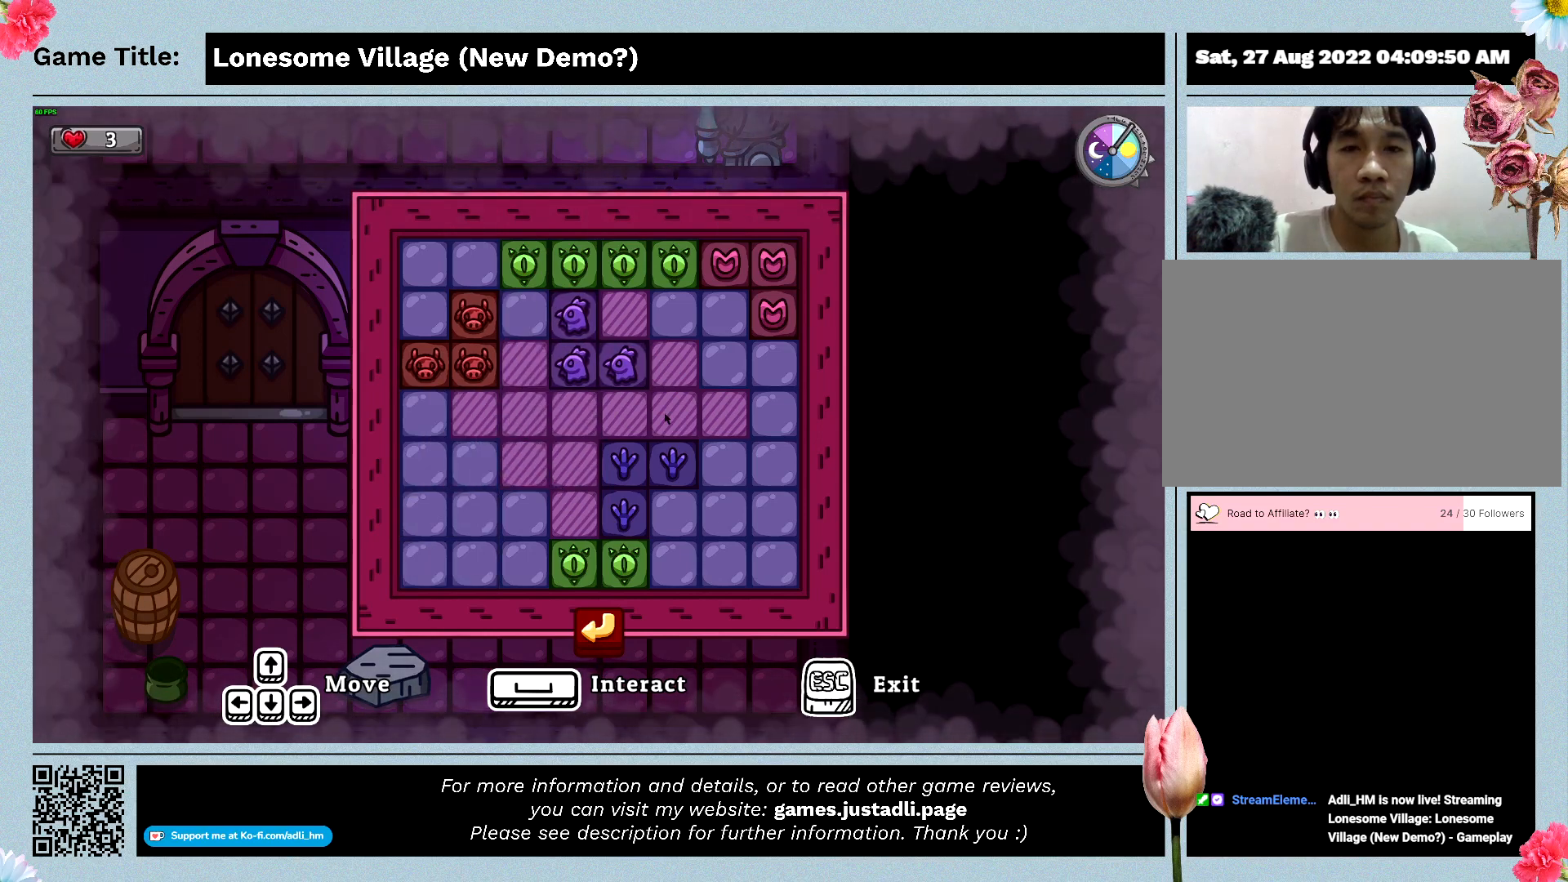
{"keys": [], "mouse": [], "events": []}
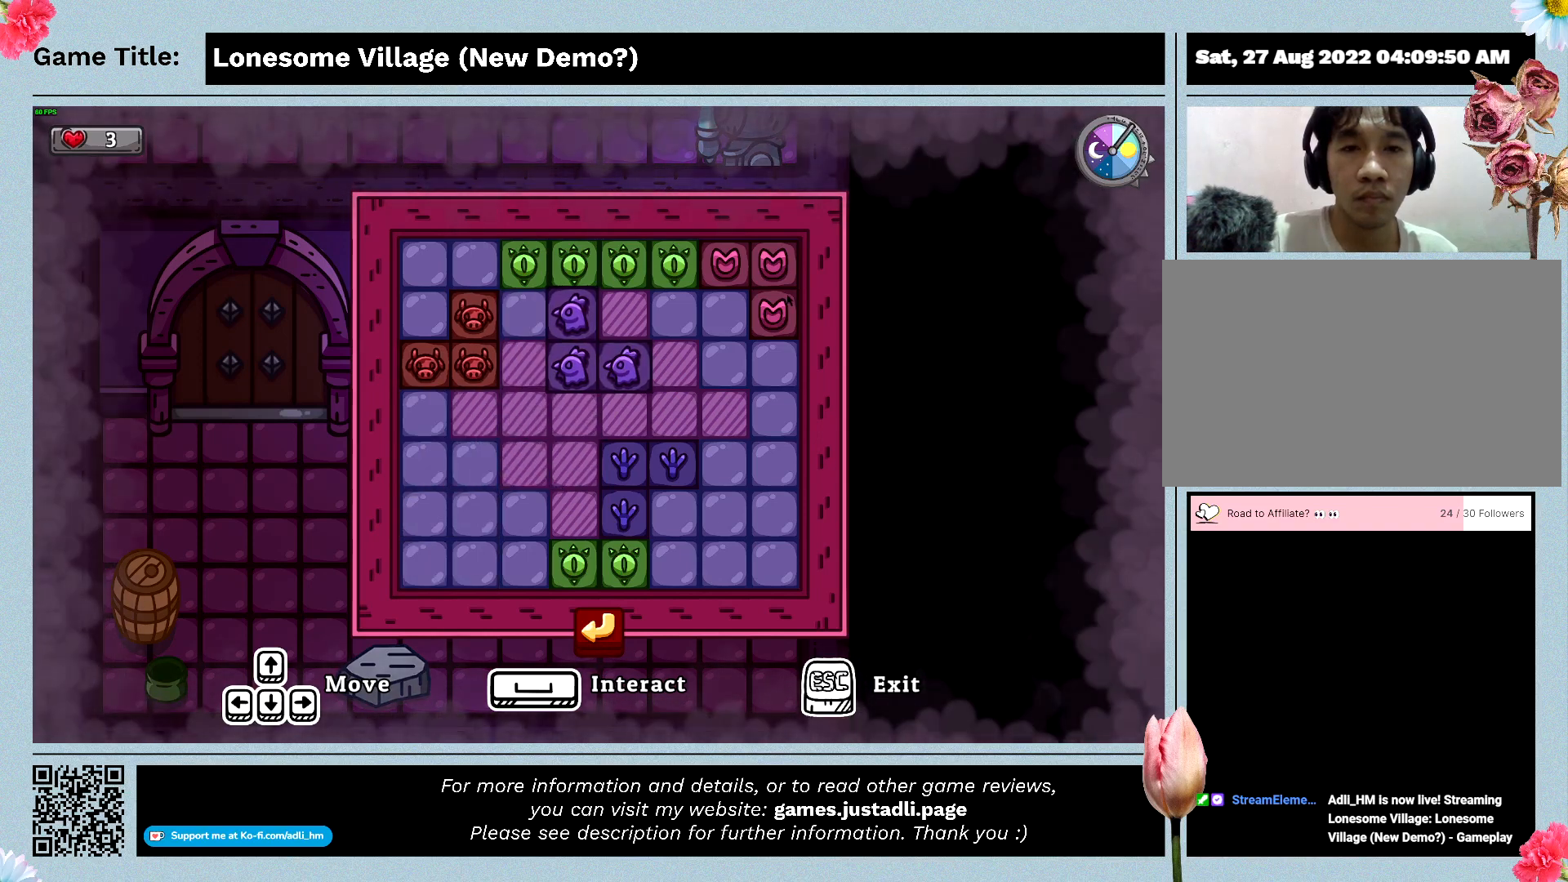
{"keys": [], "mouse": ["left"], "events": [[266, "mouse_left", "down"]]}
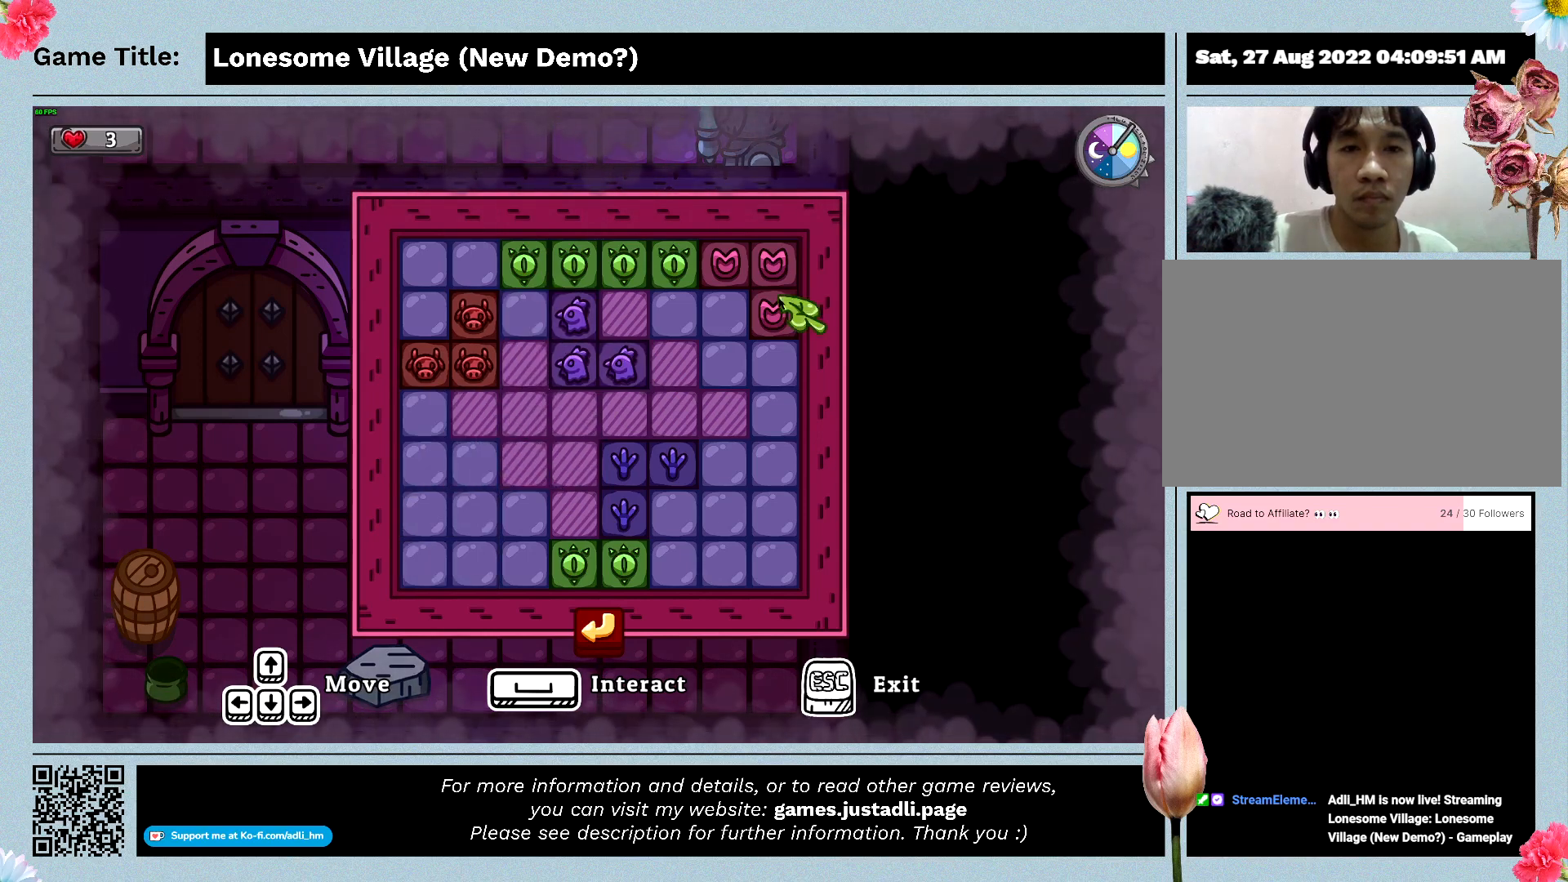
{"keys": [], "mouse": ["left"], "events": [[100, "mouse_left", "up"], [300, "mouse_left", "down"]]}
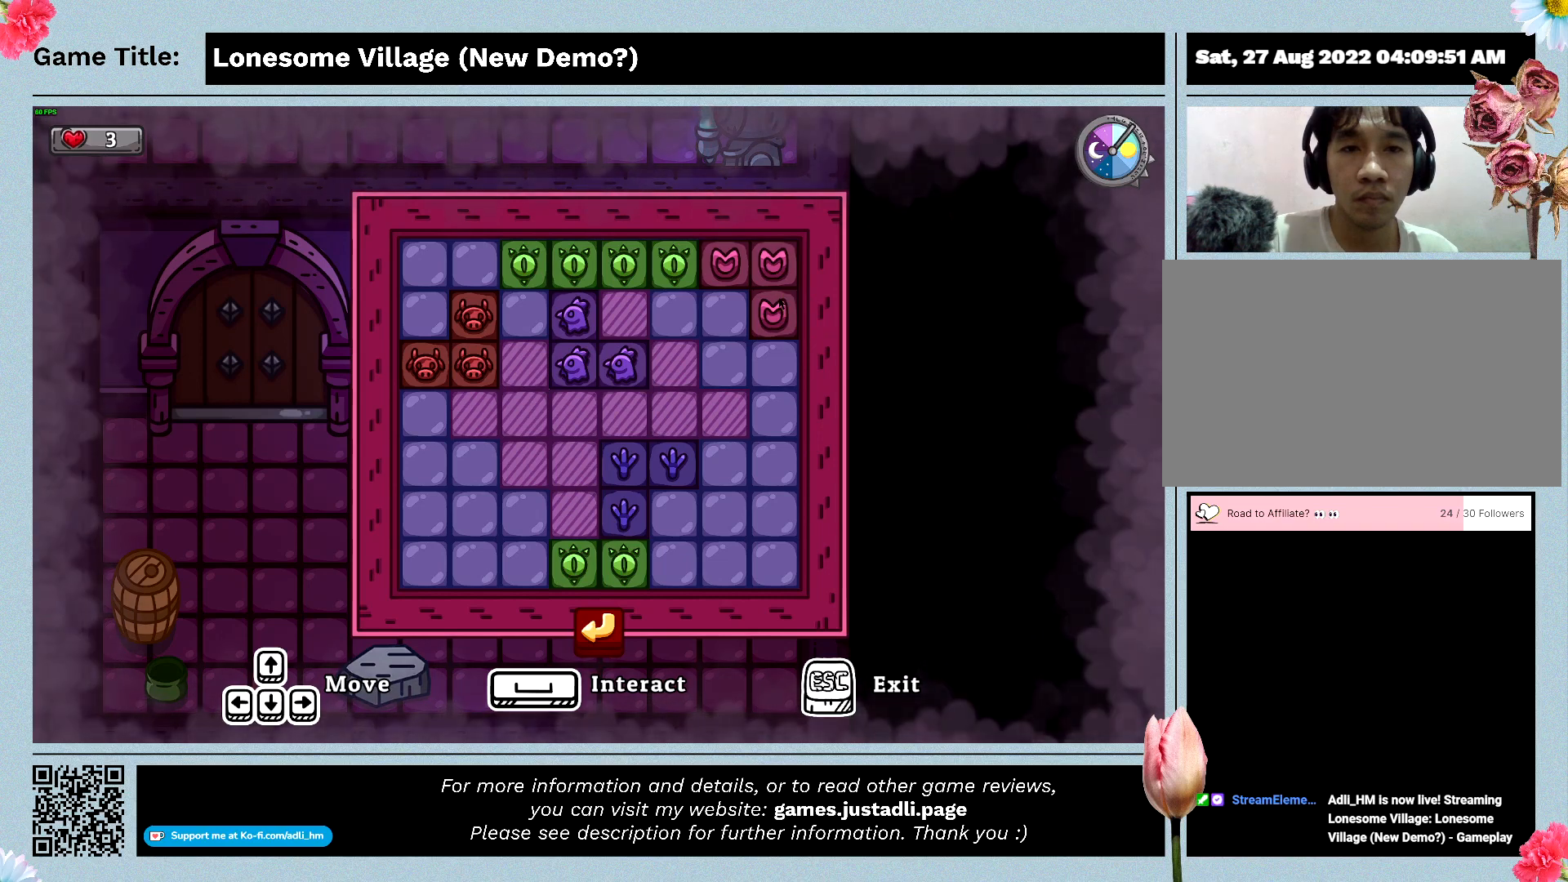
{"keys": ["s"], "mouse": [], "events": [[100, "mouse_left", "up"], [133, "s", "down"]]}